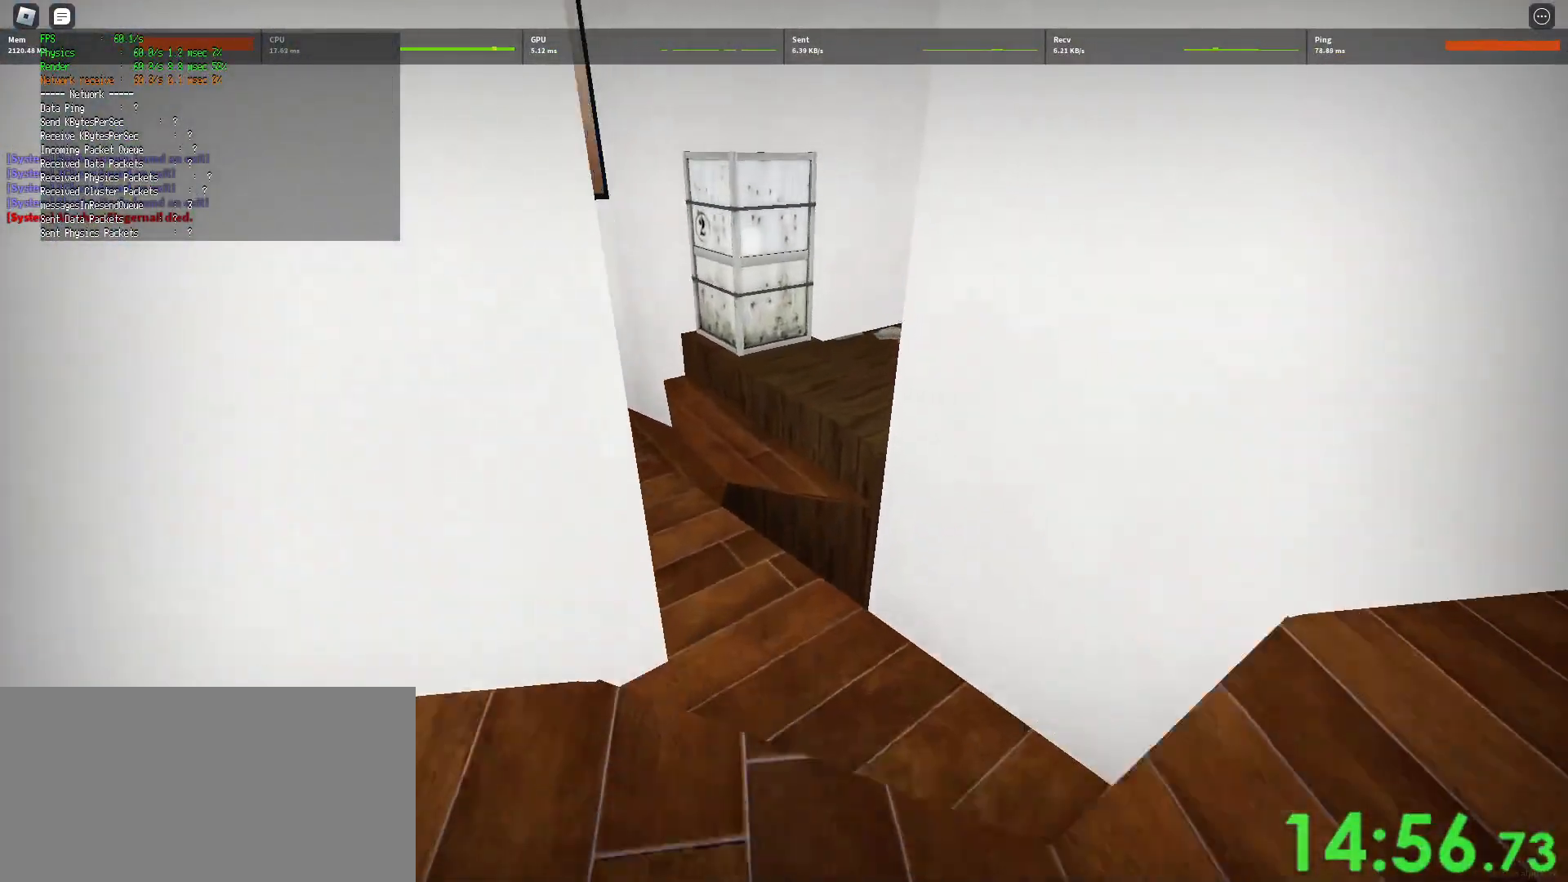
Gameplay with keyboard and mouse; each line is a JSON object with the keys and mouse buttons held at the frame after it. "events" lists presses ("down") and releases ("up") of "a", "ctrl", "d", "e", "q", "s", "shift", "space", "w", "mouse_left", "mouse_wheel", "mouse_right", "mouse_mb4" and "mouse_mb5" between this image and that frame as [ms after this image, input, new state], when the widget could be followed in between. "mouse_left", "mouse_wheel", "mouse_right", "mouse_mb4", "mouse_mb5" = the "left", "wheel", "right", "mb4", "mb5" buttons of the "mouse" list. No other keys are recorded. "wheel" means that the mouse wheel is clicked or scrolled. Mouse movement is not recorded.
{"keys": ["shift", "w"], "mouse": []}
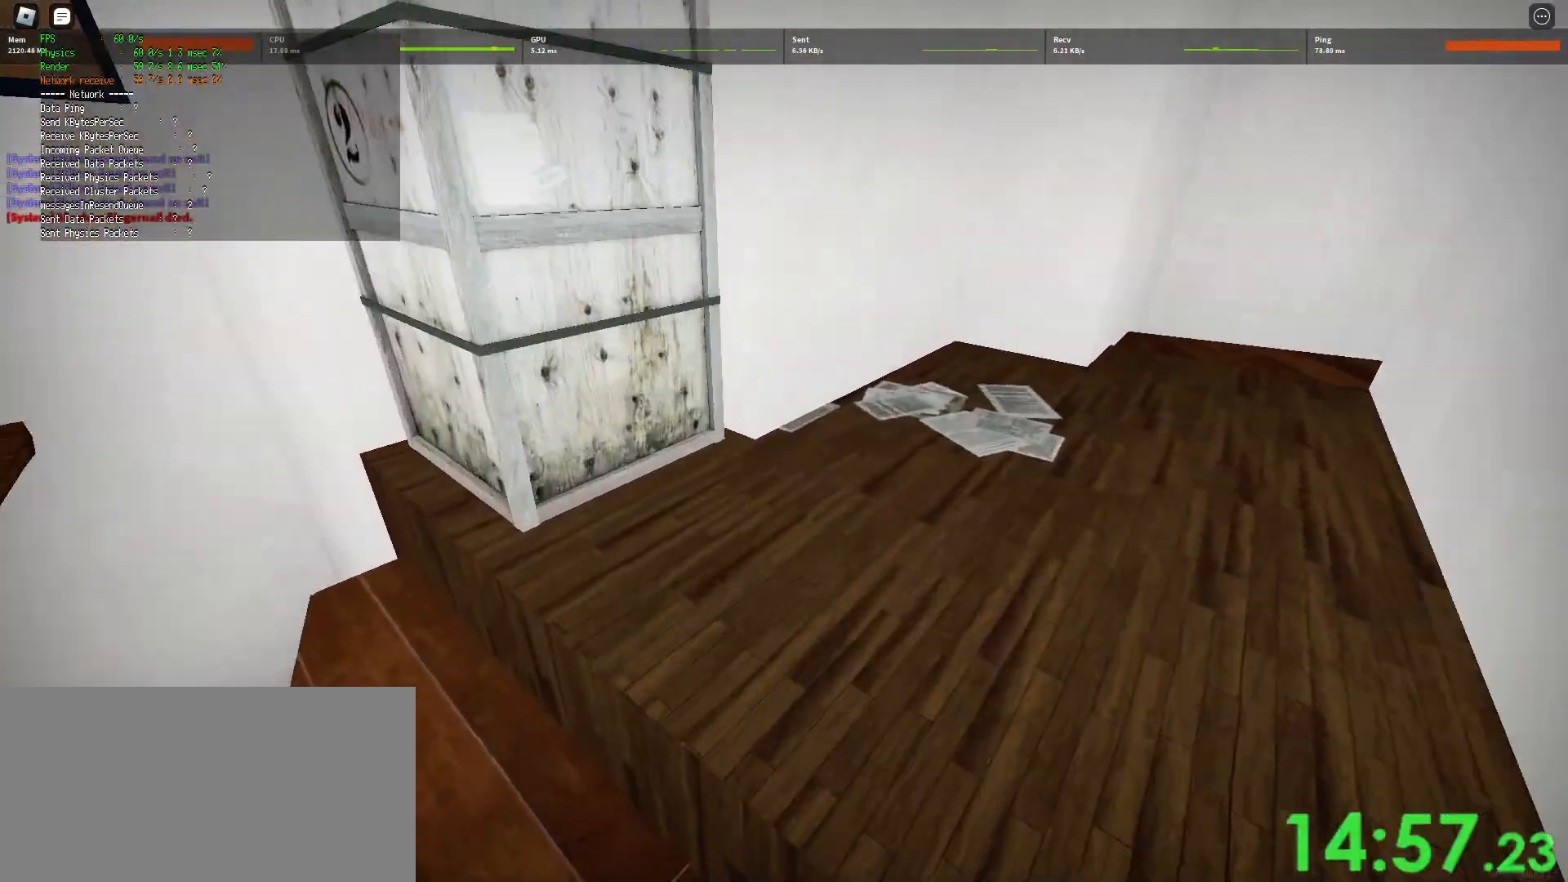
{"keys": ["ctrl", "d", "shift", "space", "w"], "mouse": [], "events": [[50, "d", "down"], [383, "space", "down"], [433, "ctrl", "down"]]}
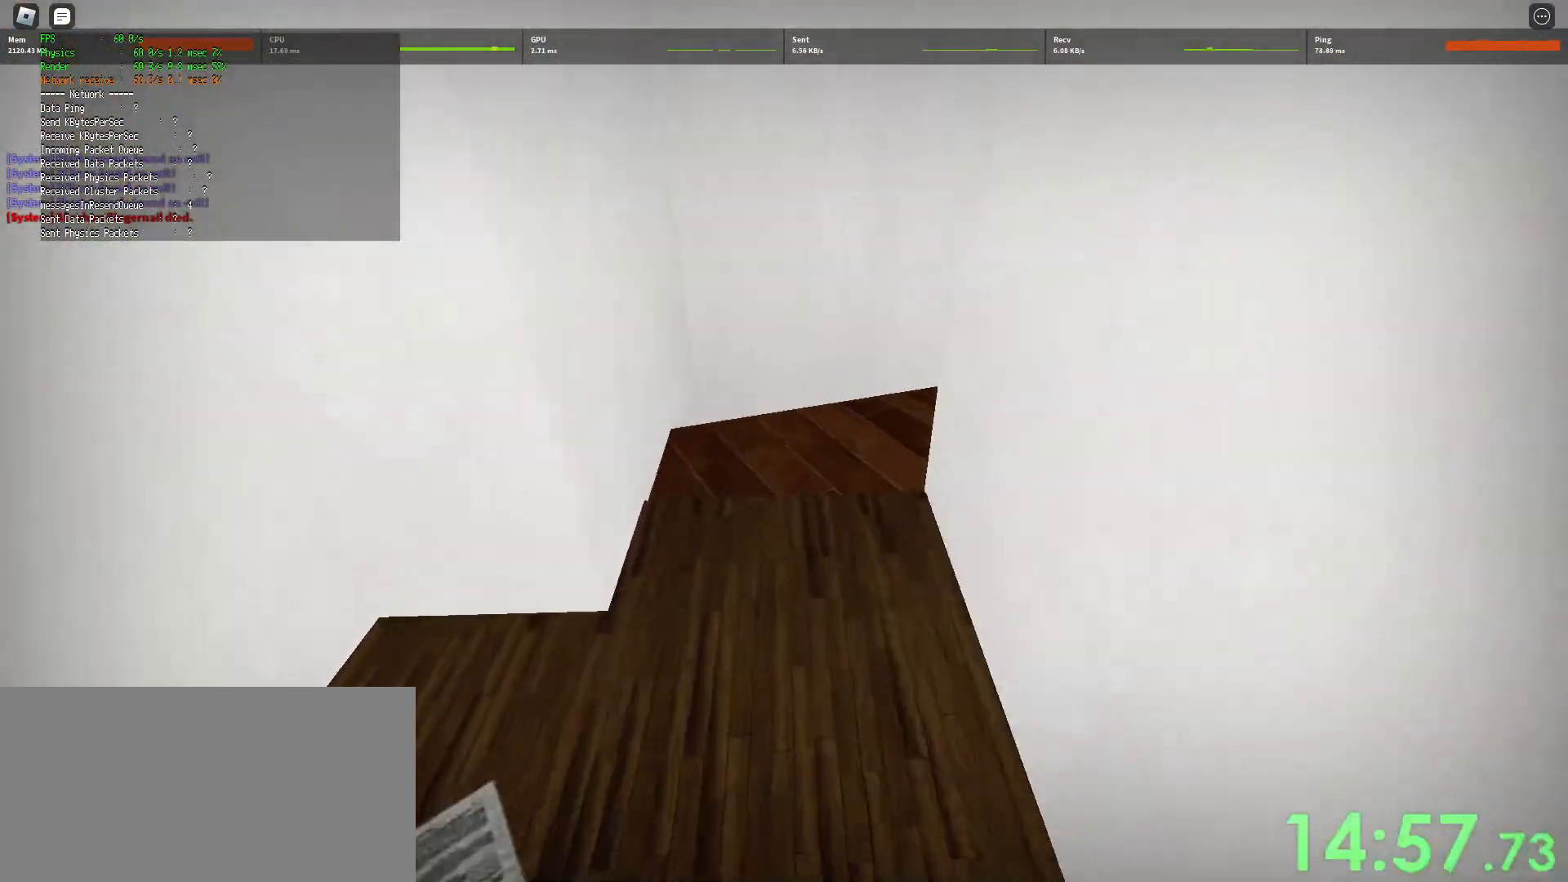
{"keys": ["d", "shift", "w"], "mouse": [], "events": [[117, "space", "up"], [183, "ctrl", "up"]]}
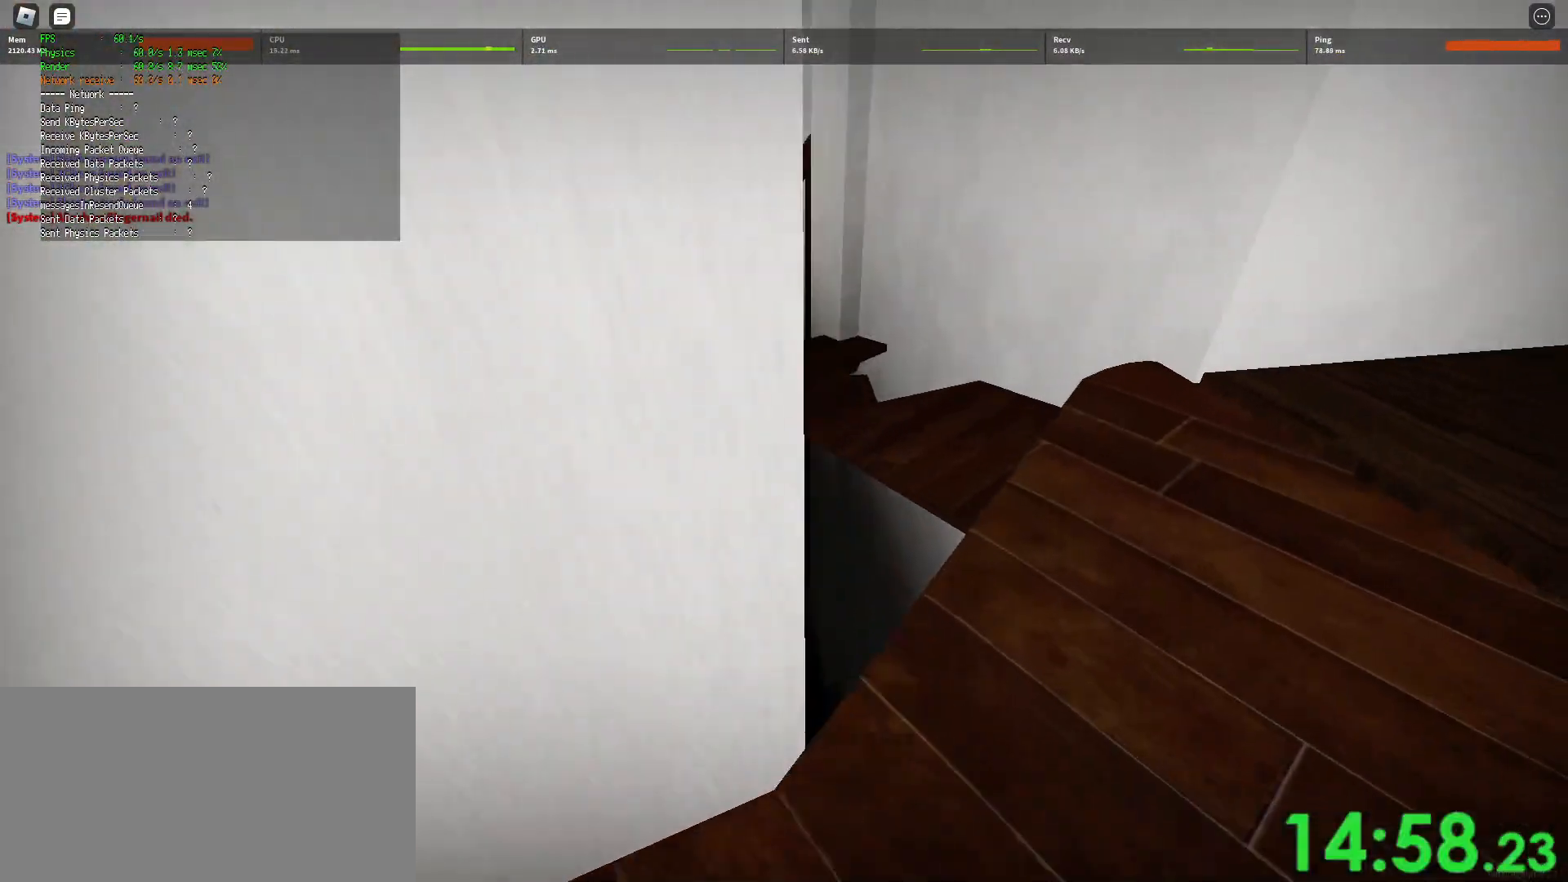
{"keys": ["d", "shift", "w"], "mouse": [], "events": []}
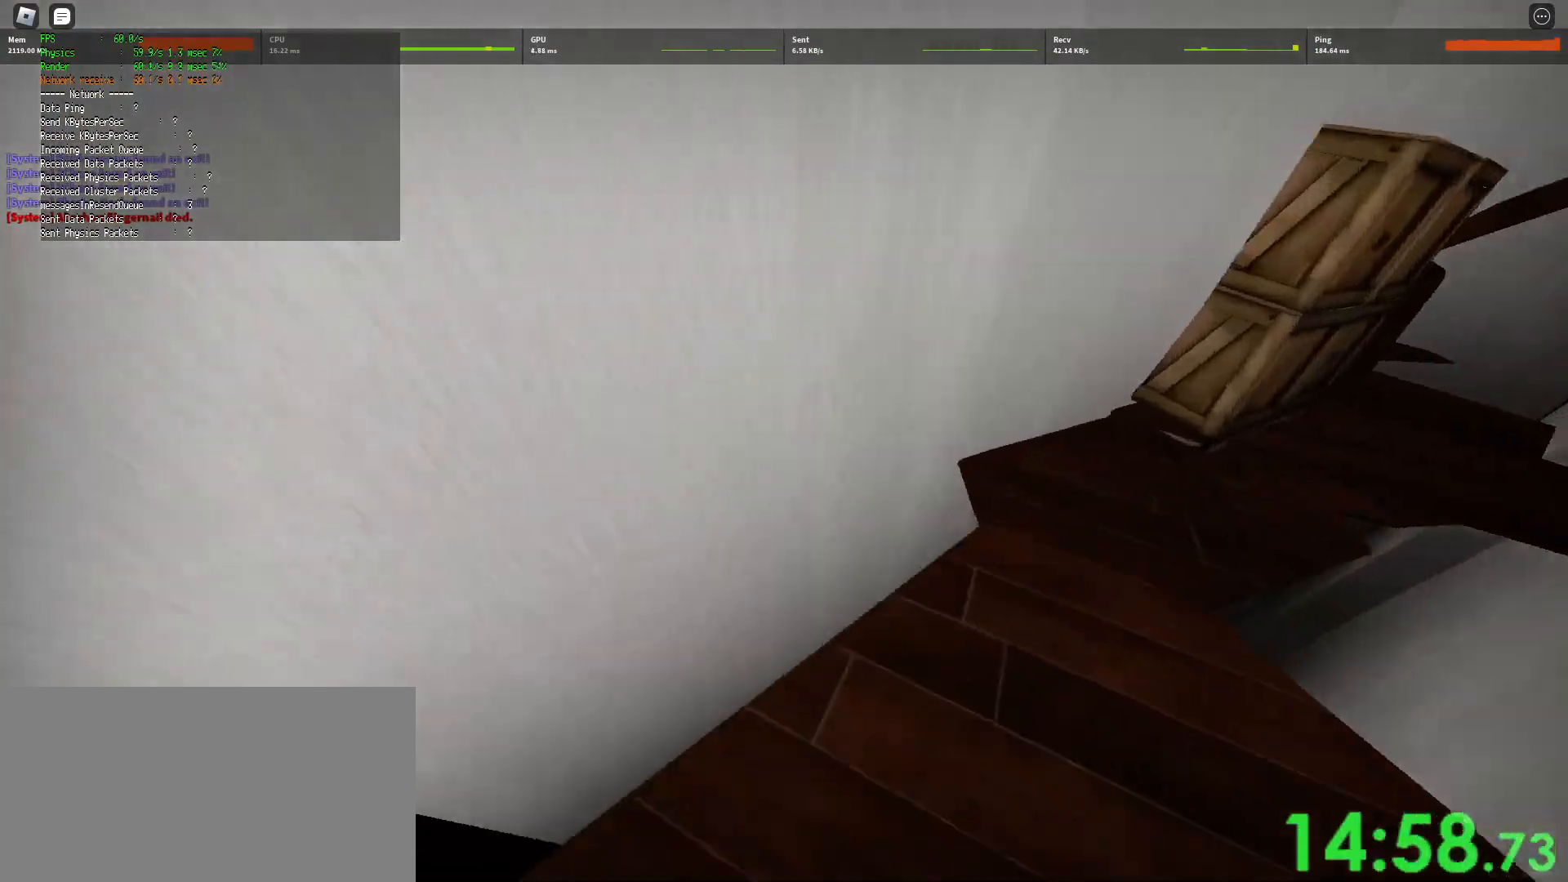
{"keys": ["shift", "w"], "mouse": [], "events": [[67, "space", "down"], [117, "ctrl", "down"], [283, "ctrl", "up"], [283, "space", "up"], [350, "d", "up"]]}
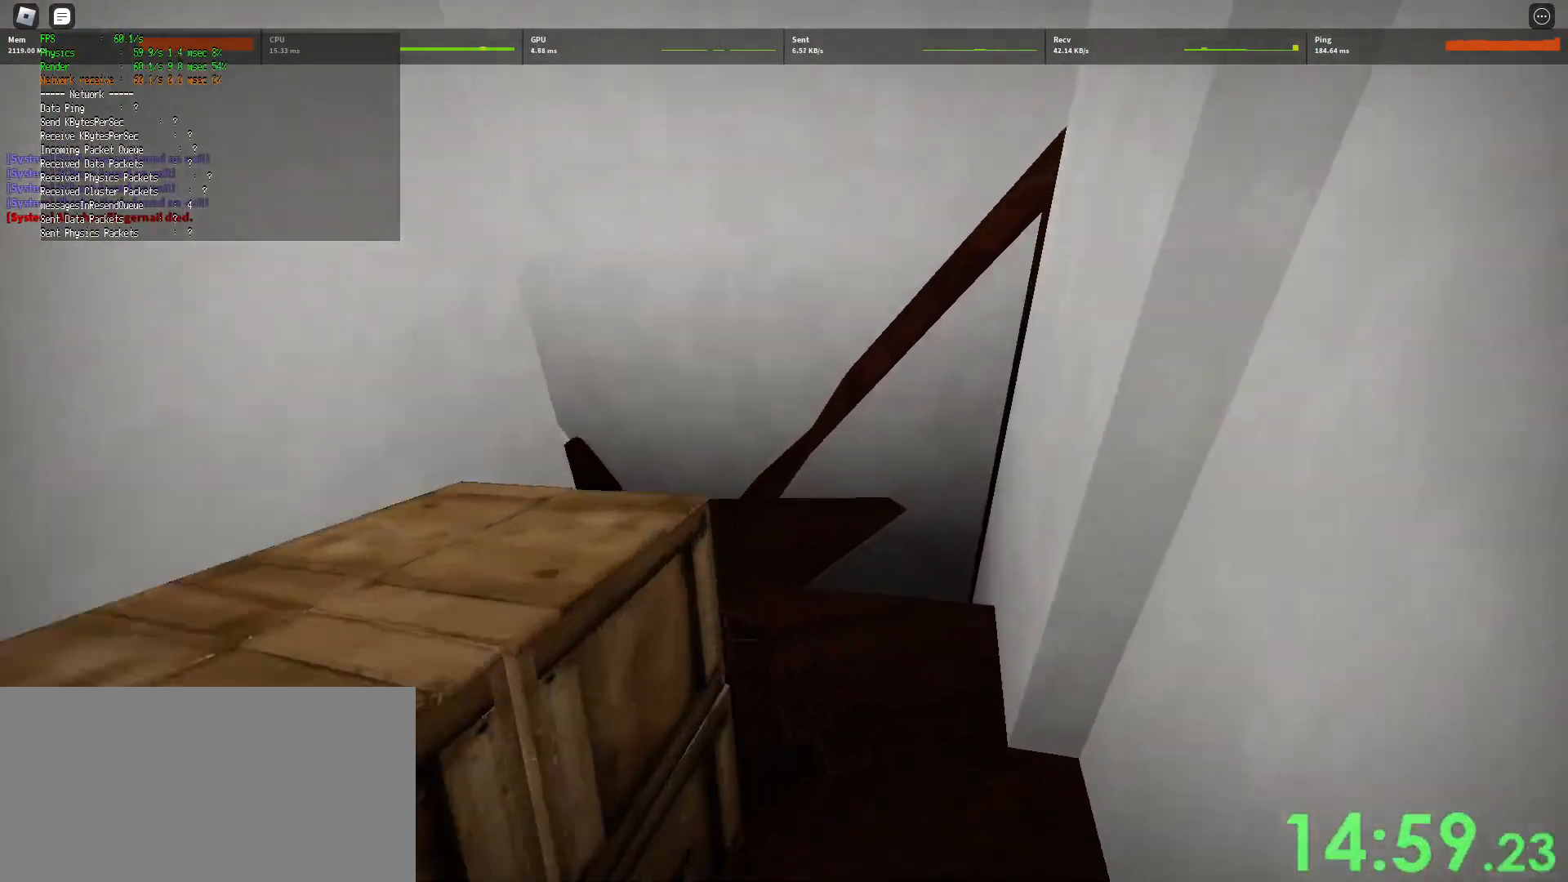
{"keys": ["ctrl", "shift", "space", "w"], "mouse": [], "events": [[500, "ctrl", "down"], [500, "space", "down"]]}
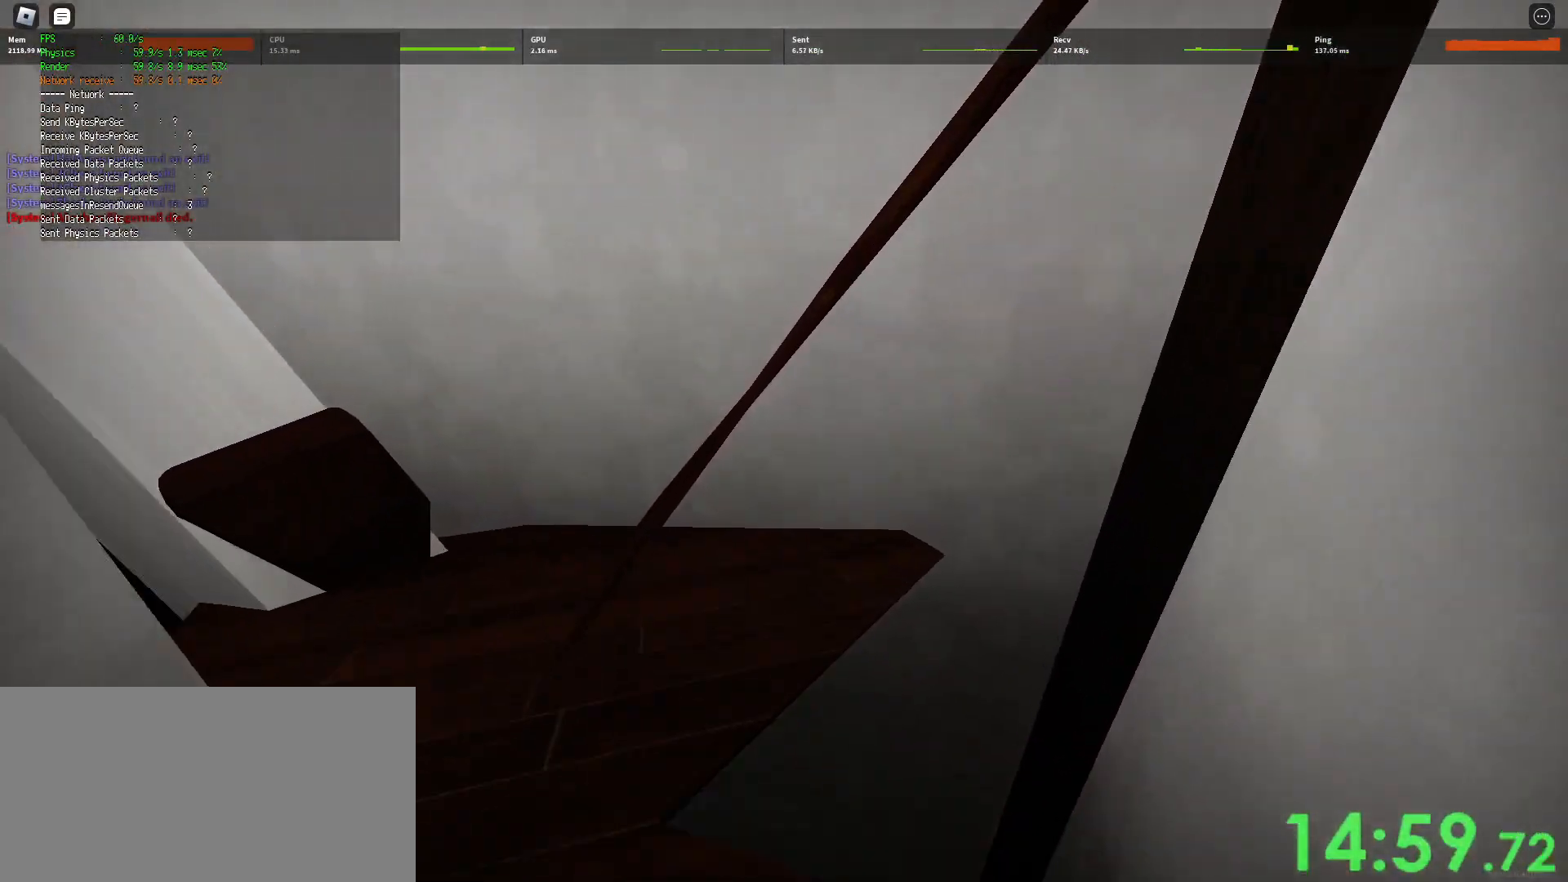
{"keys": ["shift", "w"], "mouse": [], "events": [[150, "ctrl", "up"], [167, "space", "up"]]}
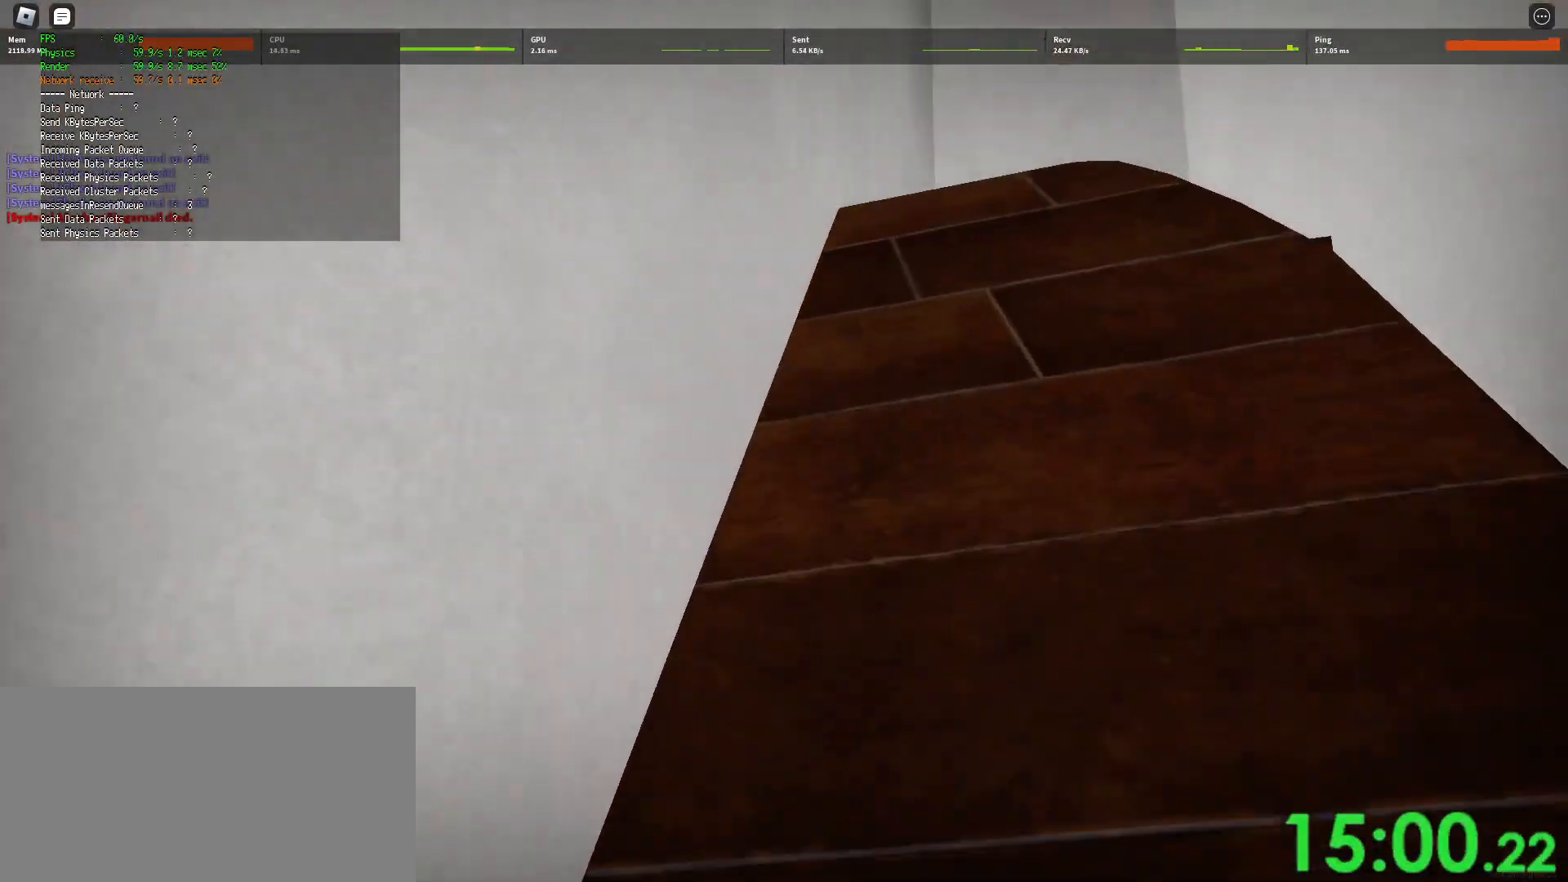
{"keys": ["shift", "space", "w"], "mouse": [], "events": [[500, "space", "down"]]}
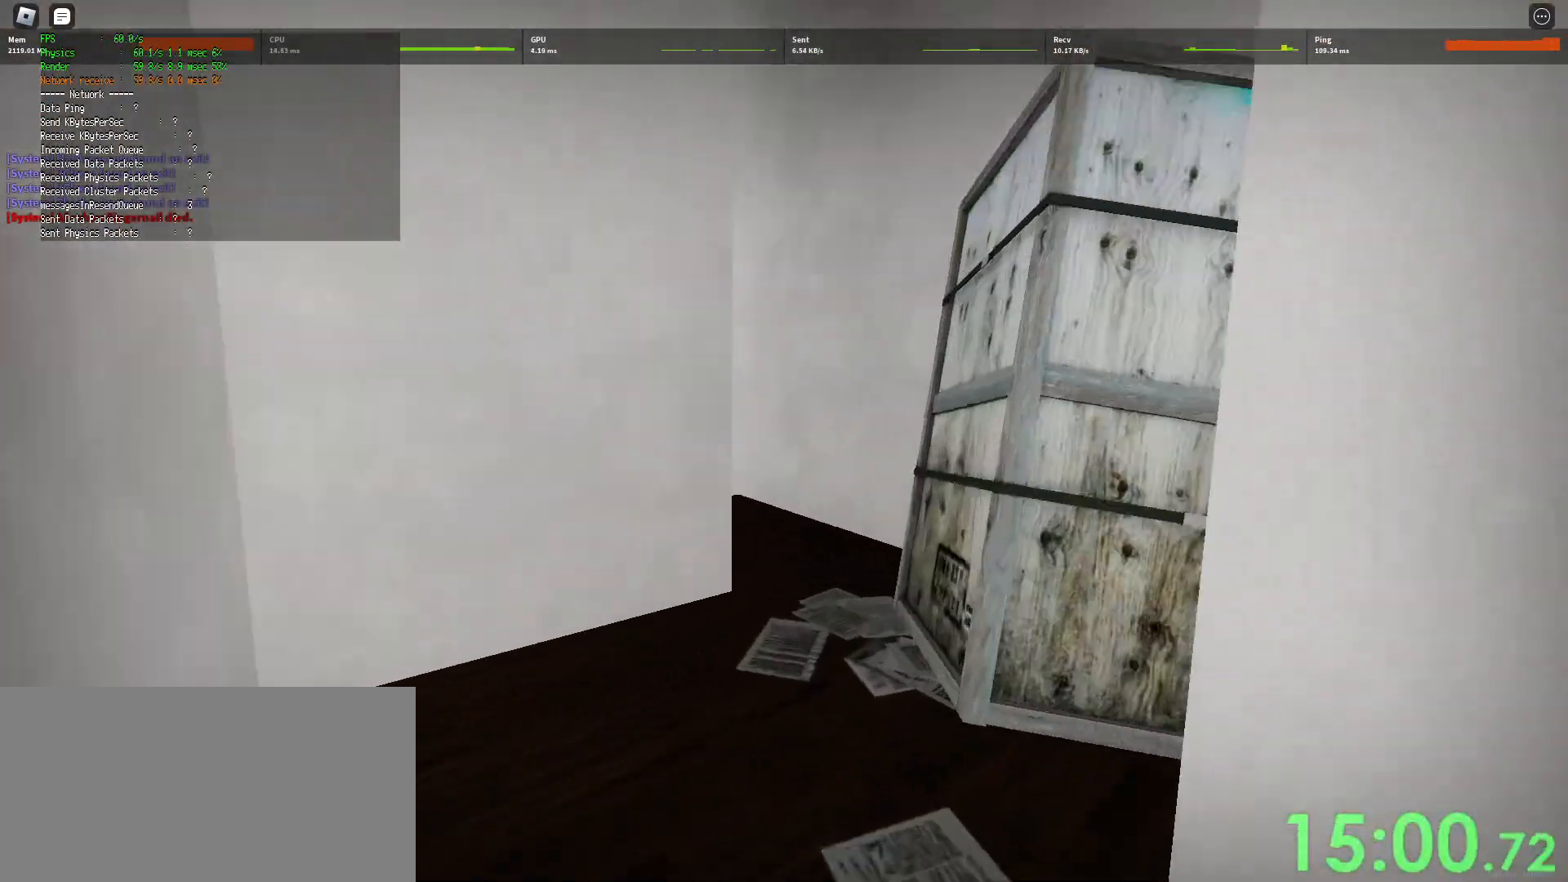
{"keys": ["shift", "w"], "mouse": [], "events": [[33, "shift", "up"], [100, "space", "up"], [267, "shift", "down"]]}
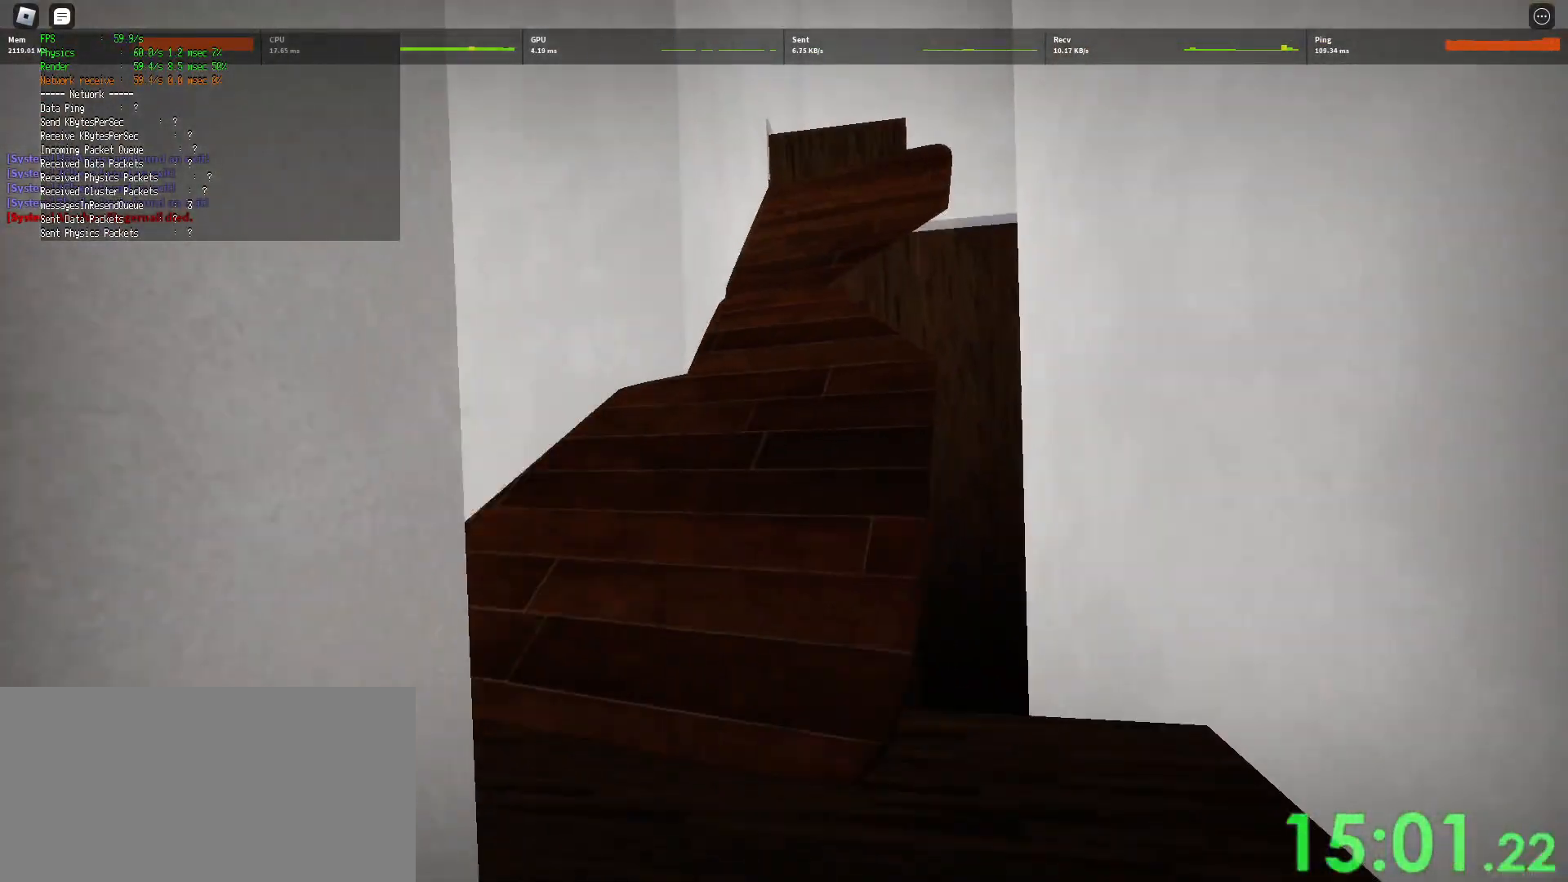
{"keys": ["w"], "mouse": [], "events": [[367, "space", "down"], [417, "shift", "up"], [450, "space", "up"]]}
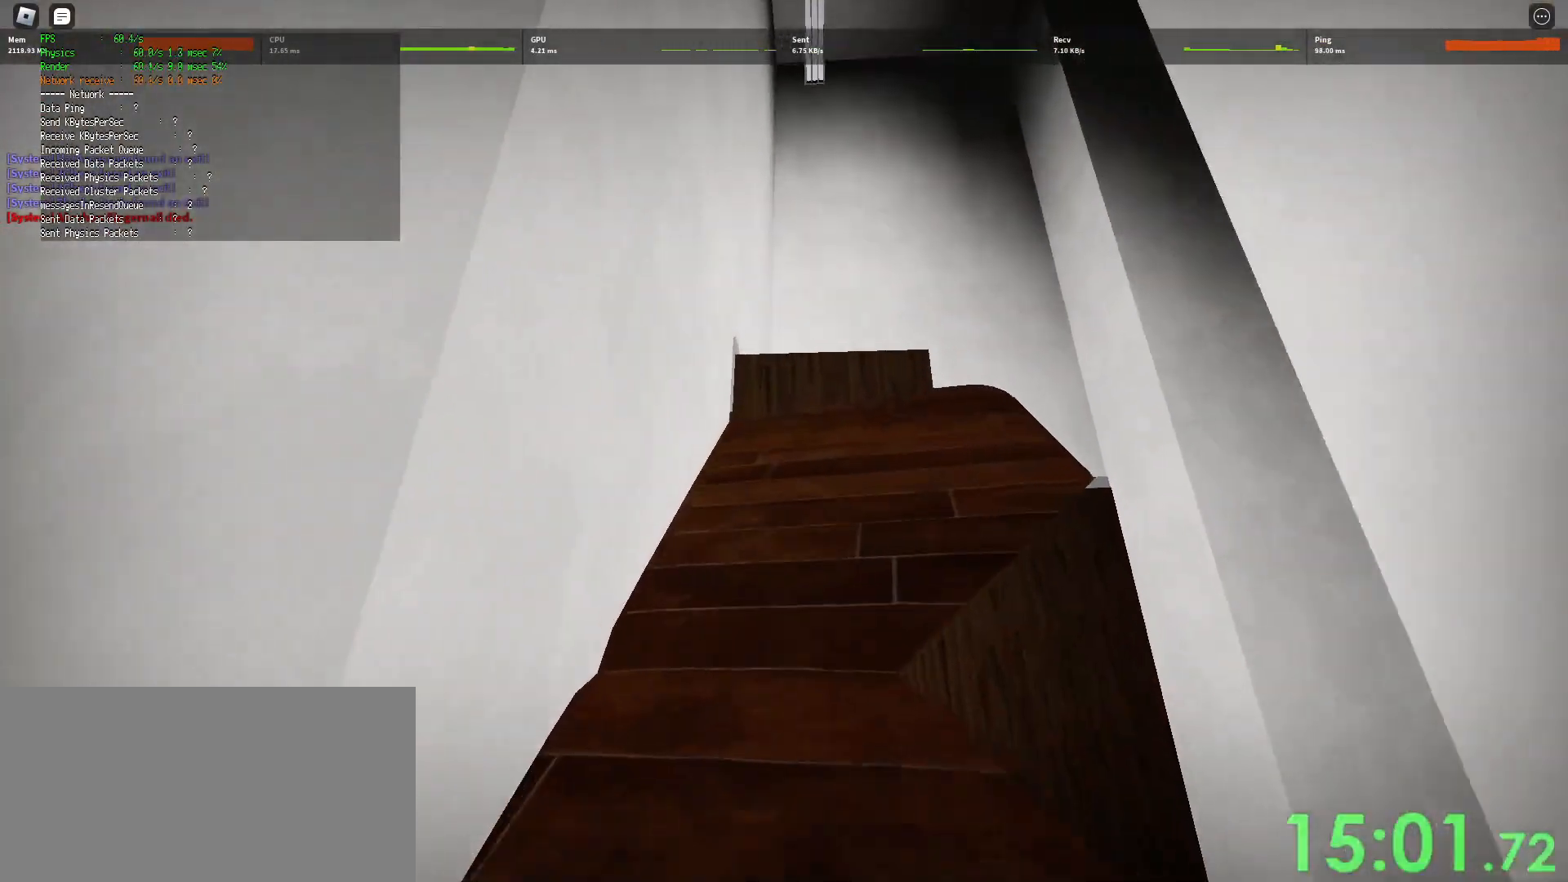
{"keys": ["shift", "w"], "mouse": [], "events": [[50, "shift", "down"]]}
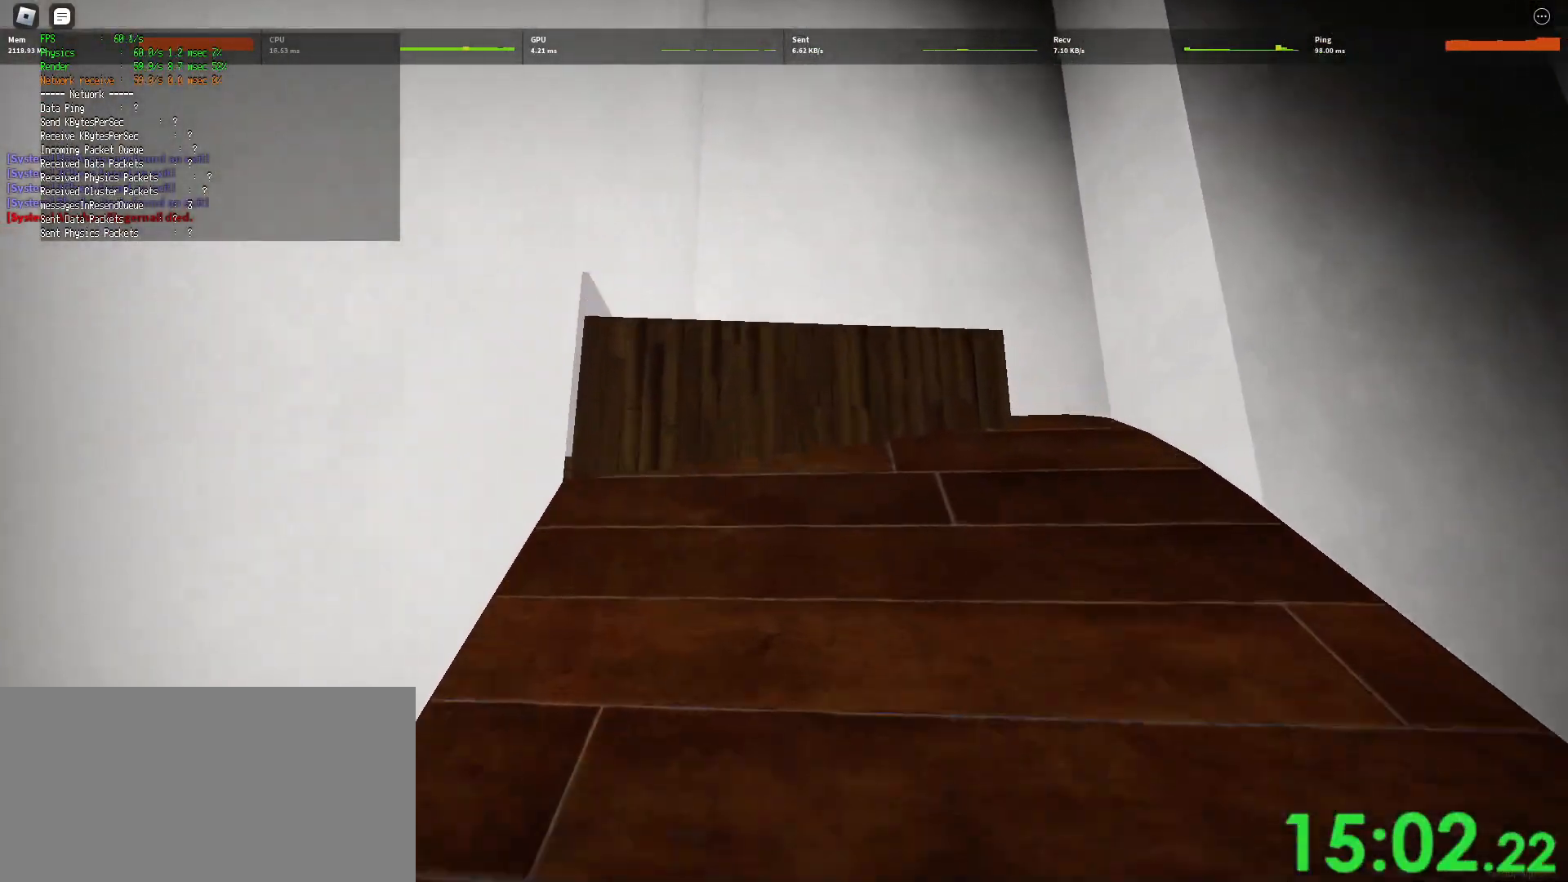
{"keys": ["w"], "mouse": ["left"], "events": [[233, "space", "down"], [250, "mouse_left", "down"], [267, "shift", "up"], [300, "space", "up"], [350, "mouse_left", "up"], [400, "mouse_left", "down"]]}
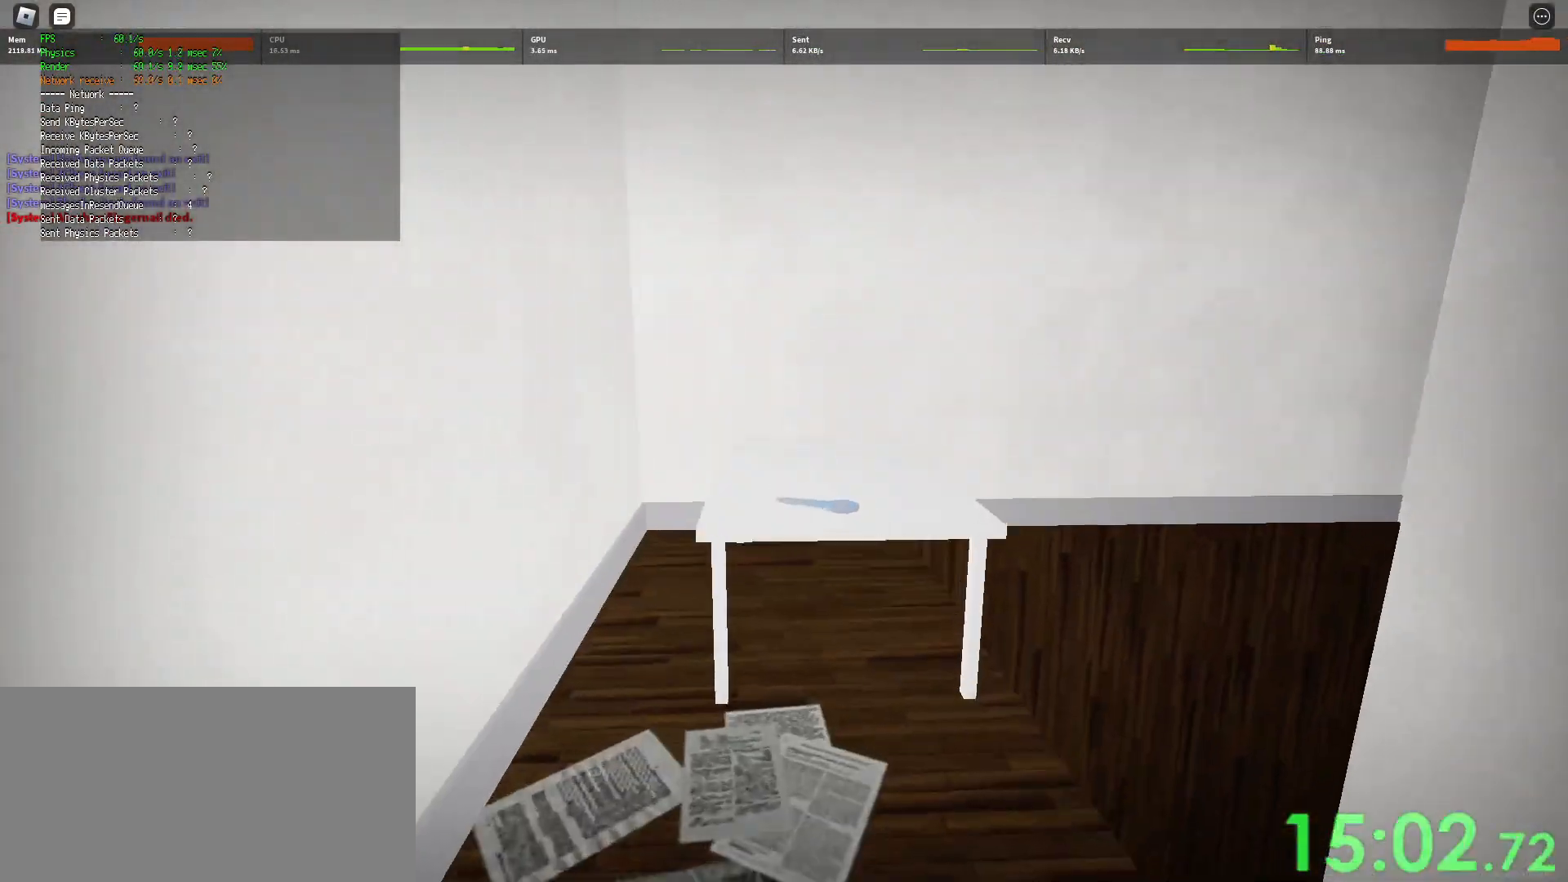
{"keys": [], "mouse": ["left"], "events": [[133, "w", "up"], [150, "mouse_left", "up"], [200, "mouse_left", "down"], [267, "mouse_left", "up"], [333, "mouse_left", "down"], [400, "mouse_left", "up"], [467, "mouse_left", "down"]]}
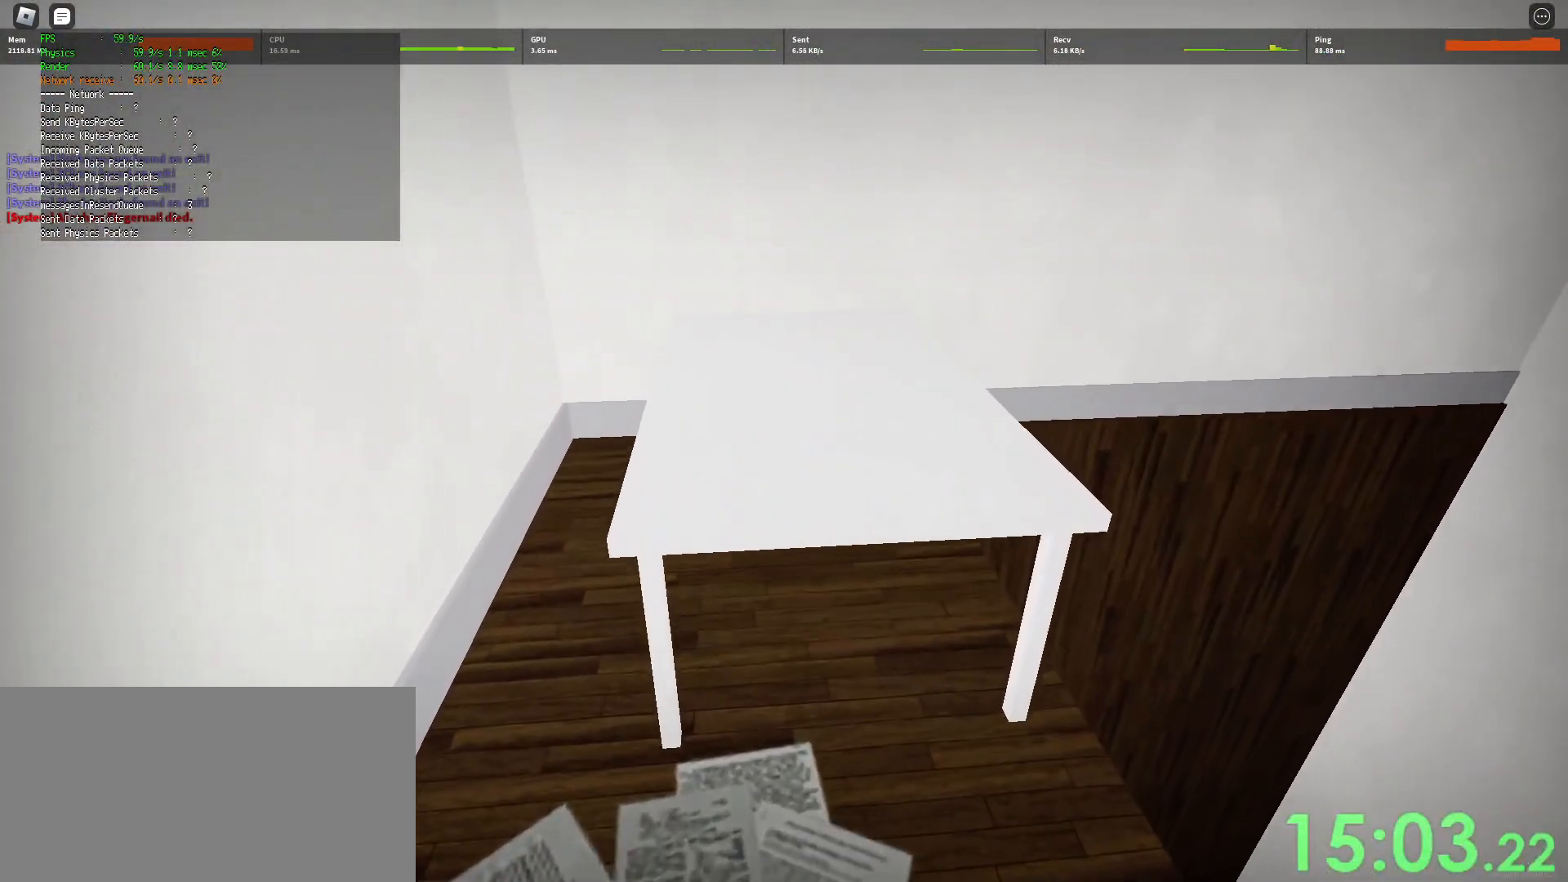
{"keys": ["shift", "w"], "mouse": [], "events": [[50, "mouse_left", "up"], [117, "mouse_left", "down"], [183, "mouse_left", "up"], [300, "shift", "down"], [300, "w", "down"]]}
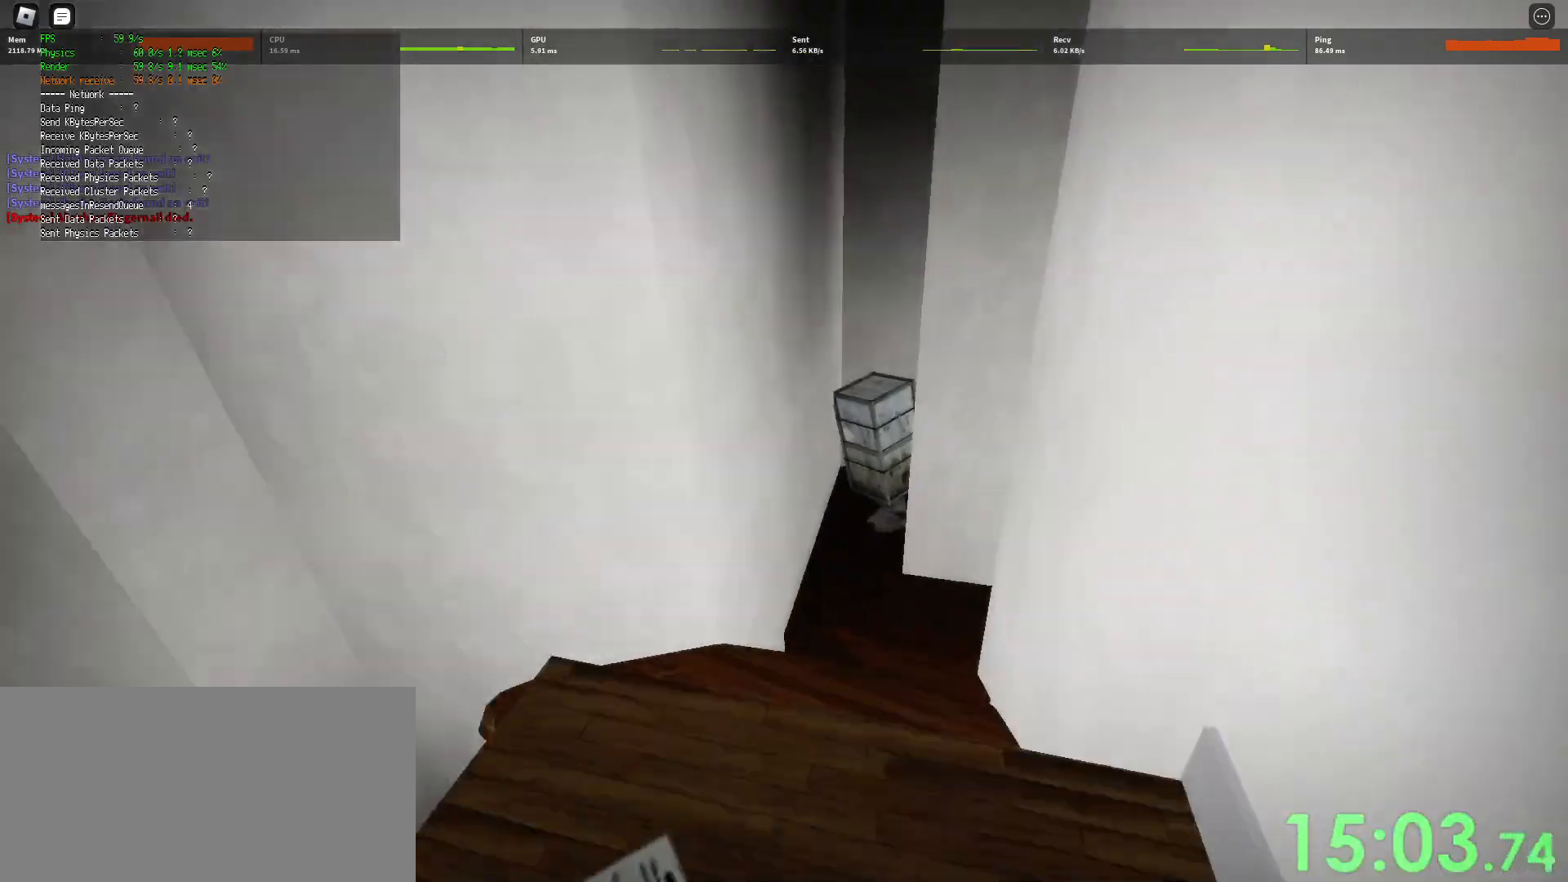
{"keys": ["shift", "w"], "mouse": [], "events": [[233, "ctrl", "down"], [233, "space", "down"], [417, "ctrl", "up"], [417, "space", "up"]]}
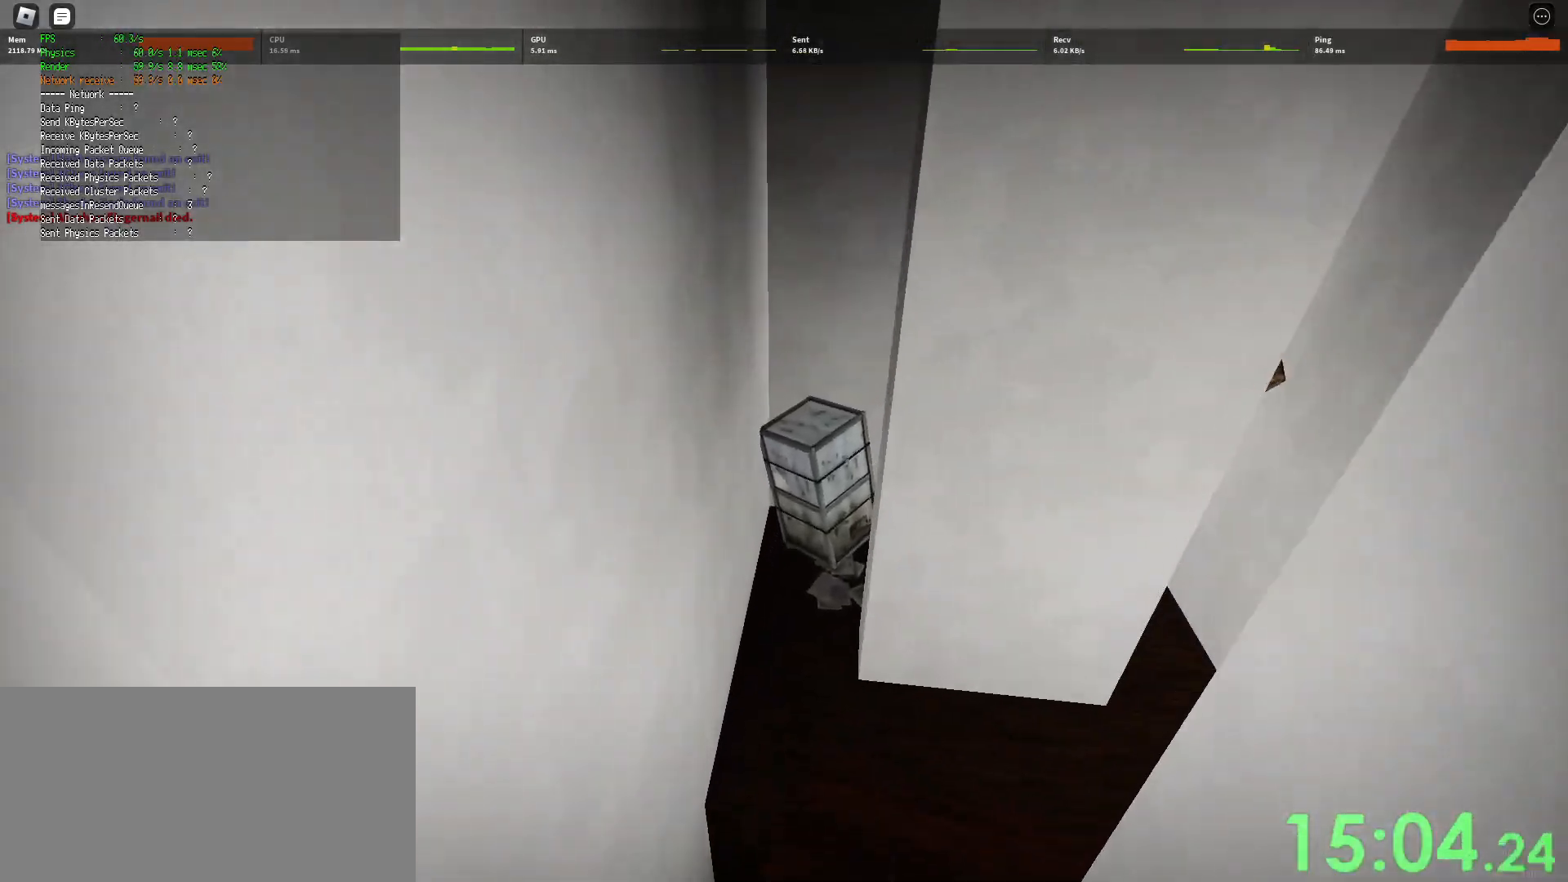
{"keys": ["shift", "w"], "mouse": [], "events": []}
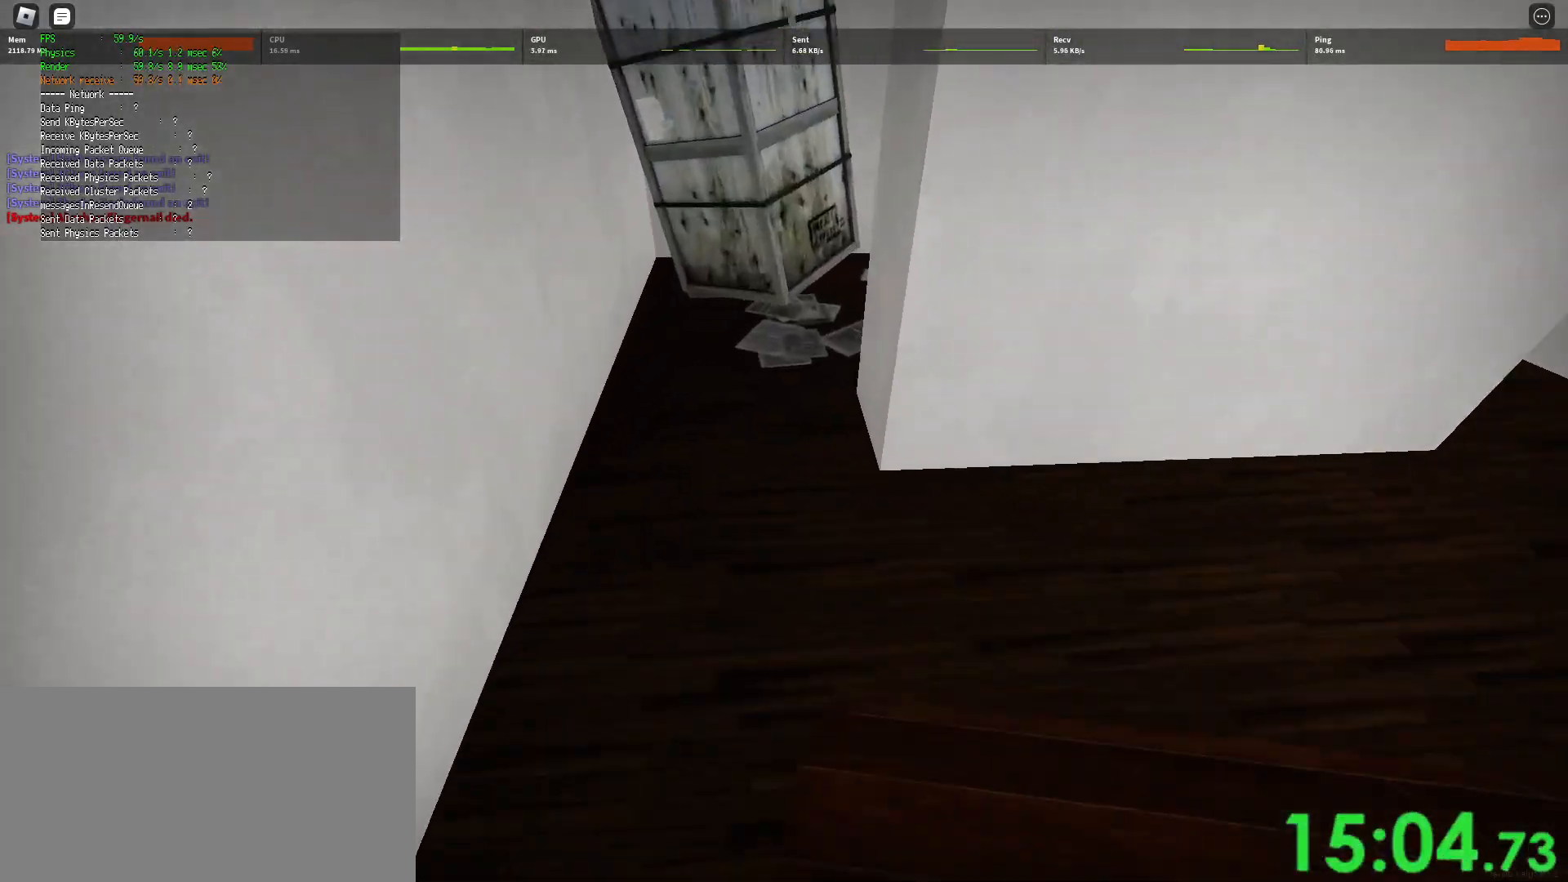
{"keys": ["d", "shift", "w"], "mouse": [], "events": [[300, "d", "down"], [433, "space", "down"], [467, "space", "up"]]}
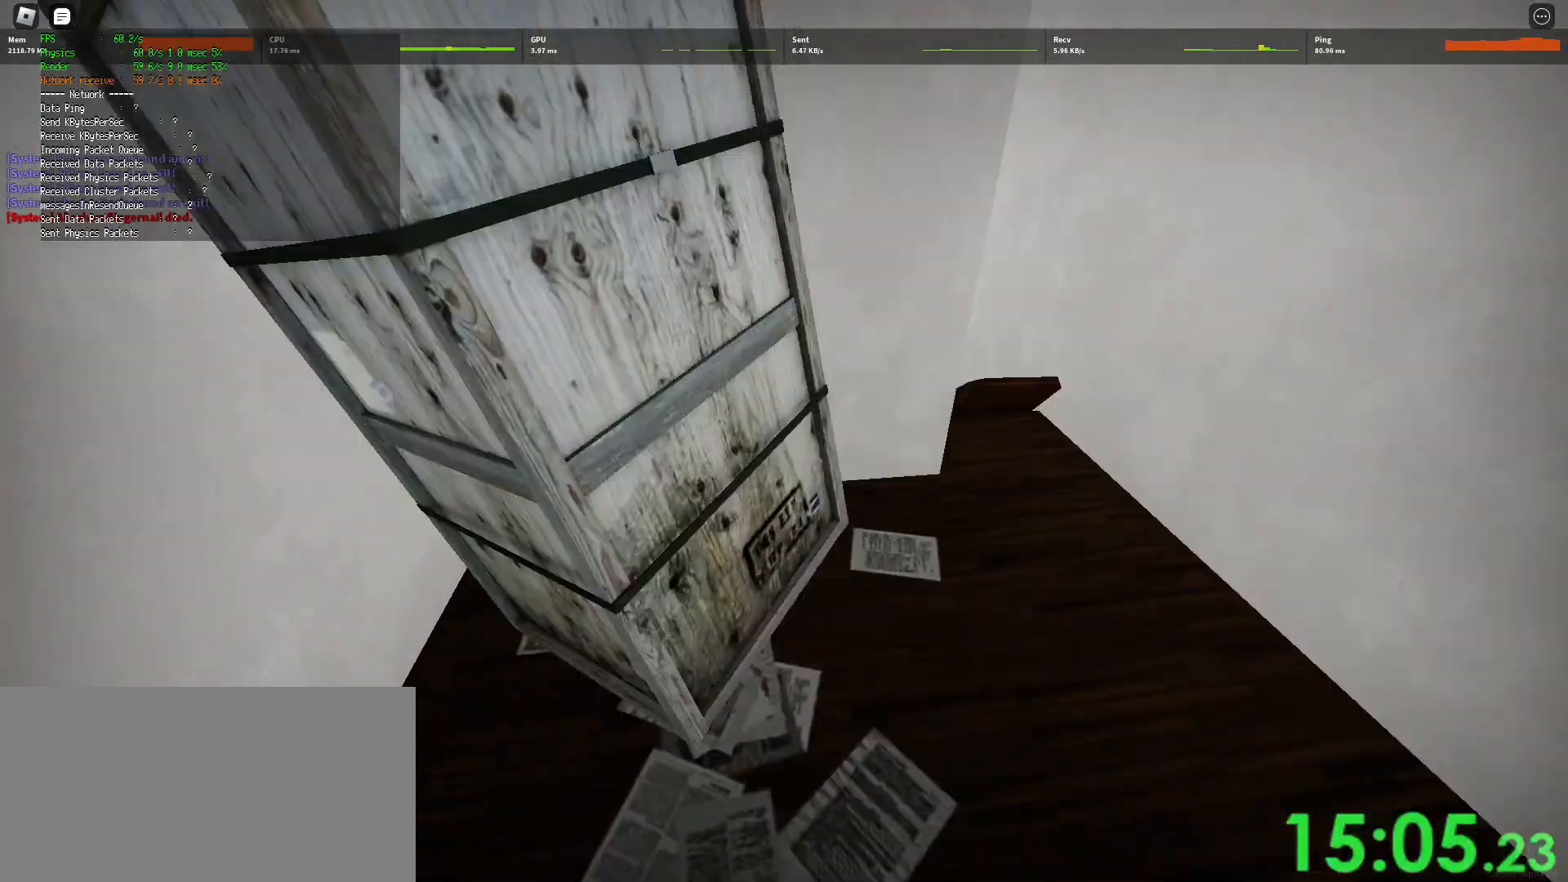
{"keys": ["shift", "w"], "mouse": [], "events": [[100, "d", "up"]]}
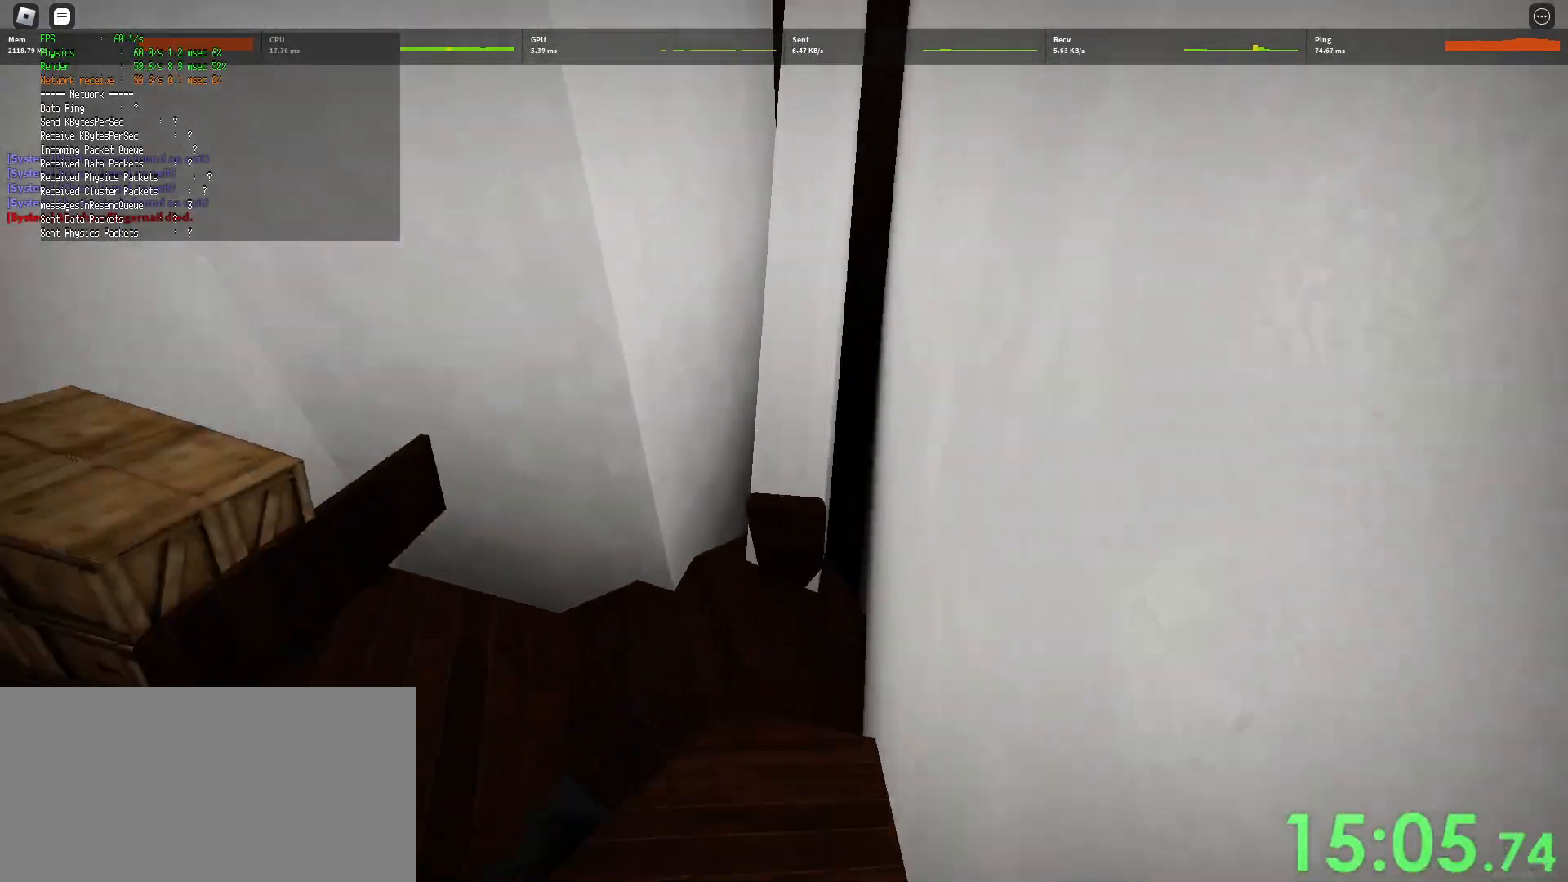
{"keys": ["shift", "w"], "mouse": [], "events": []}
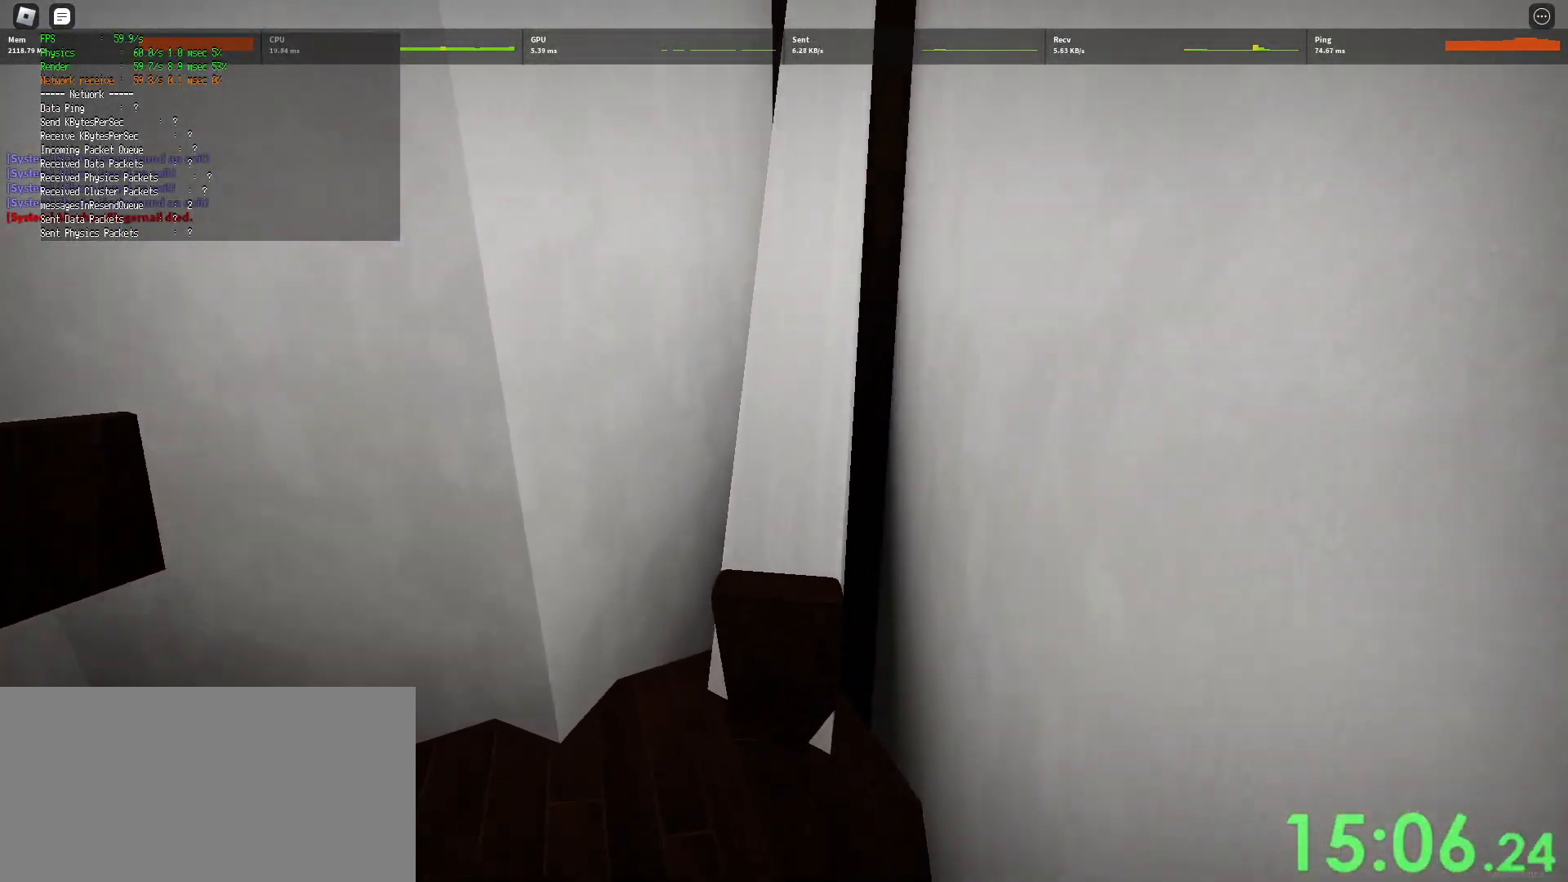
{"keys": ["shift", "w"], "mouse": [], "events": []}
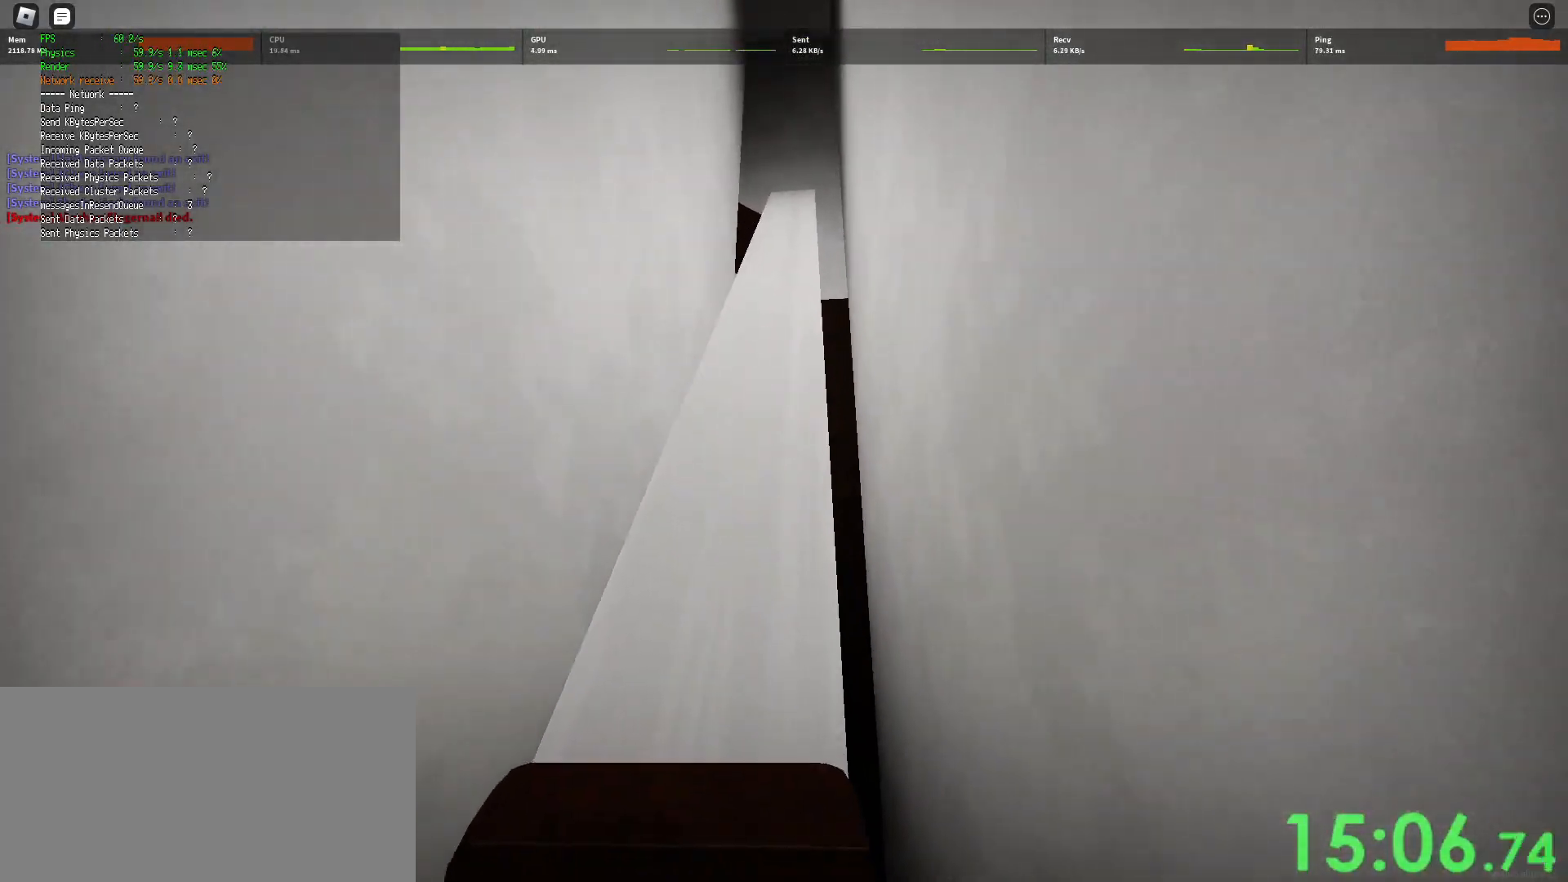
{"keys": ["shift", "w"], "mouse": [], "events": []}
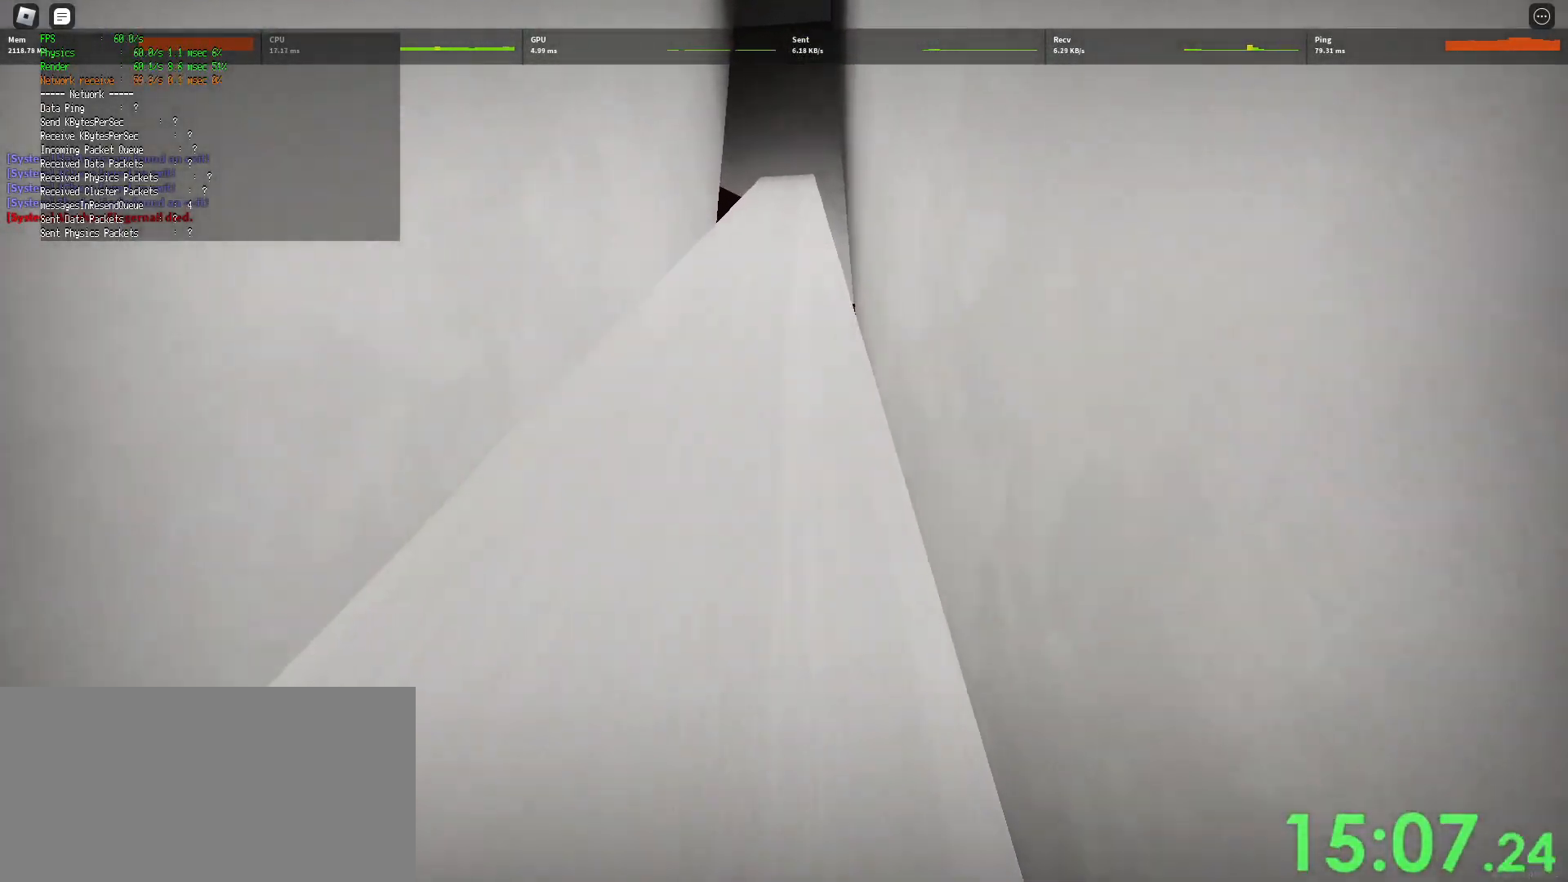
{"keys": ["shift", "w"], "mouse": [], "events": []}
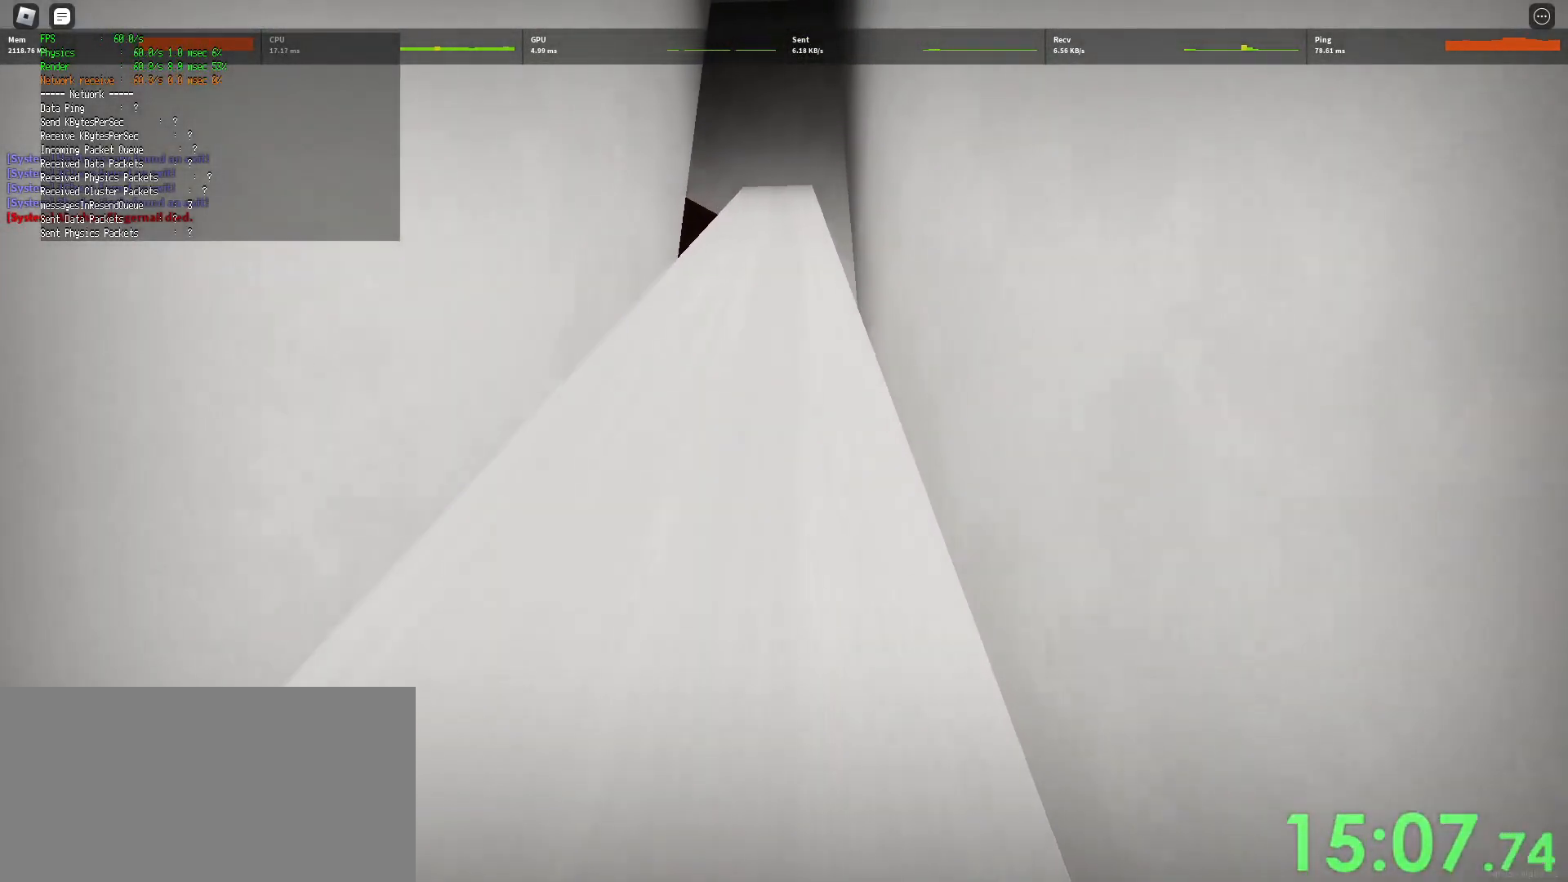
{"keys": ["w"], "mouse": [], "events": [[283, "space", "down"], [300, "shift", "up"], [333, "space", "up"]]}
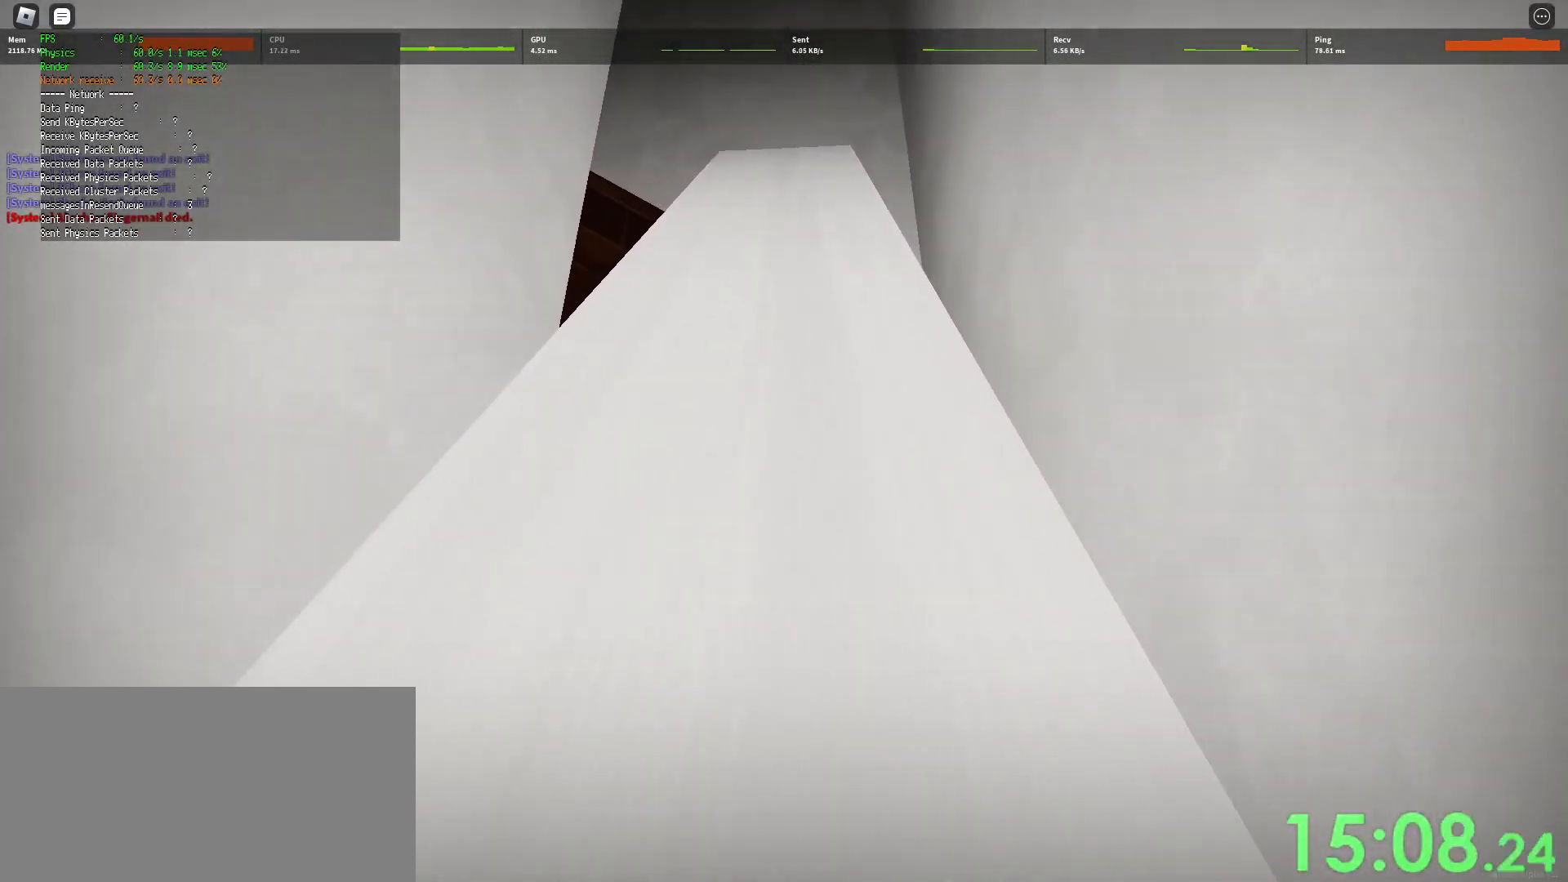
{"keys": ["w"], "mouse": [], "events": []}
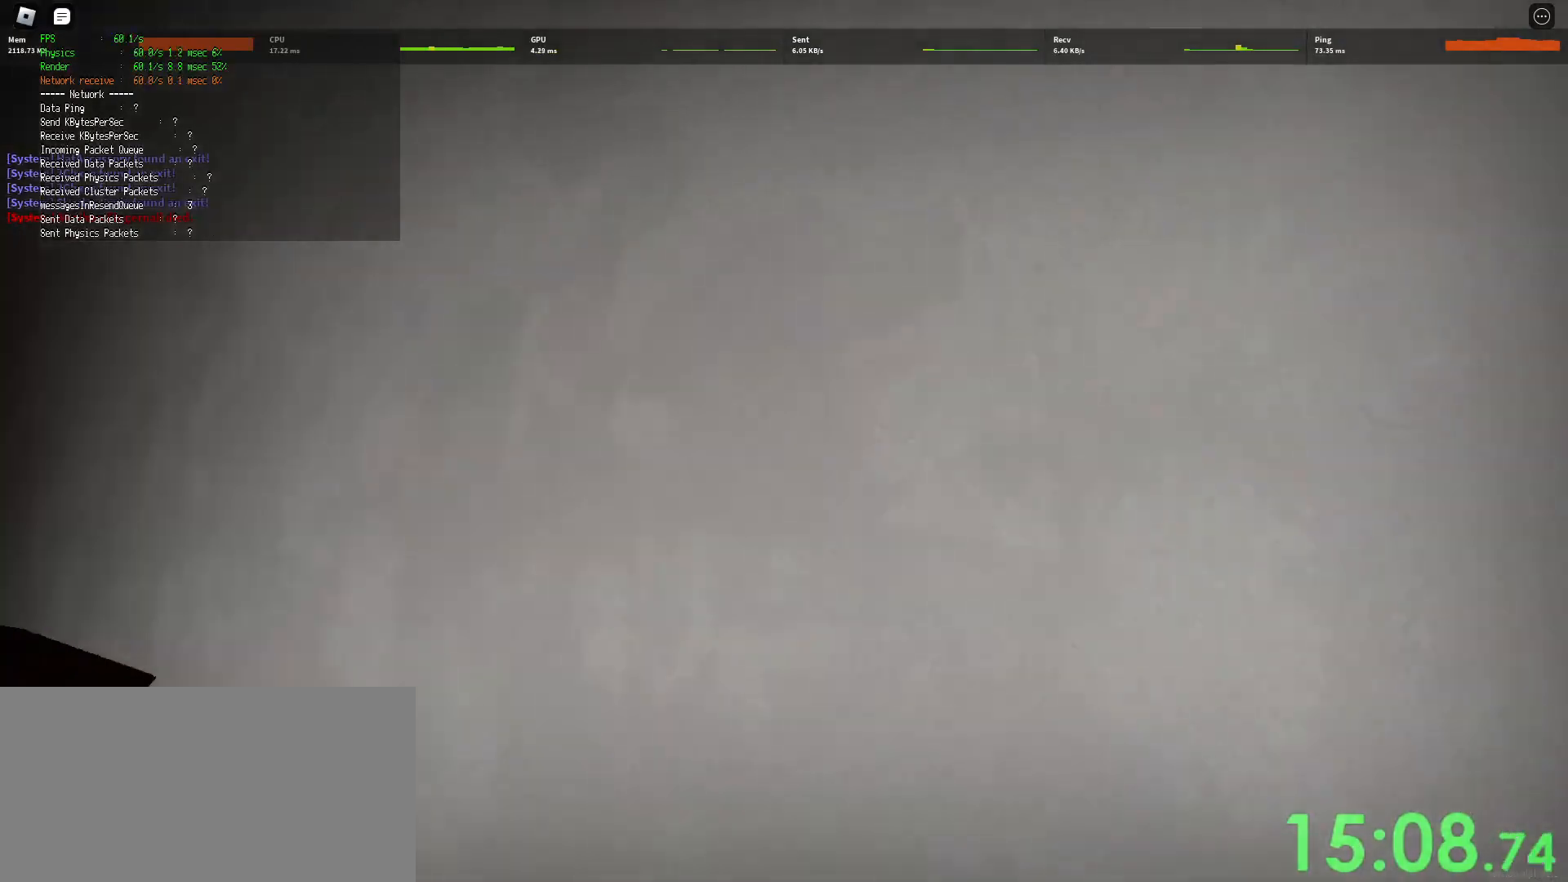
{"keys": ["shift", "w"], "mouse": [], "events": [[317, "shift", "down"]]}
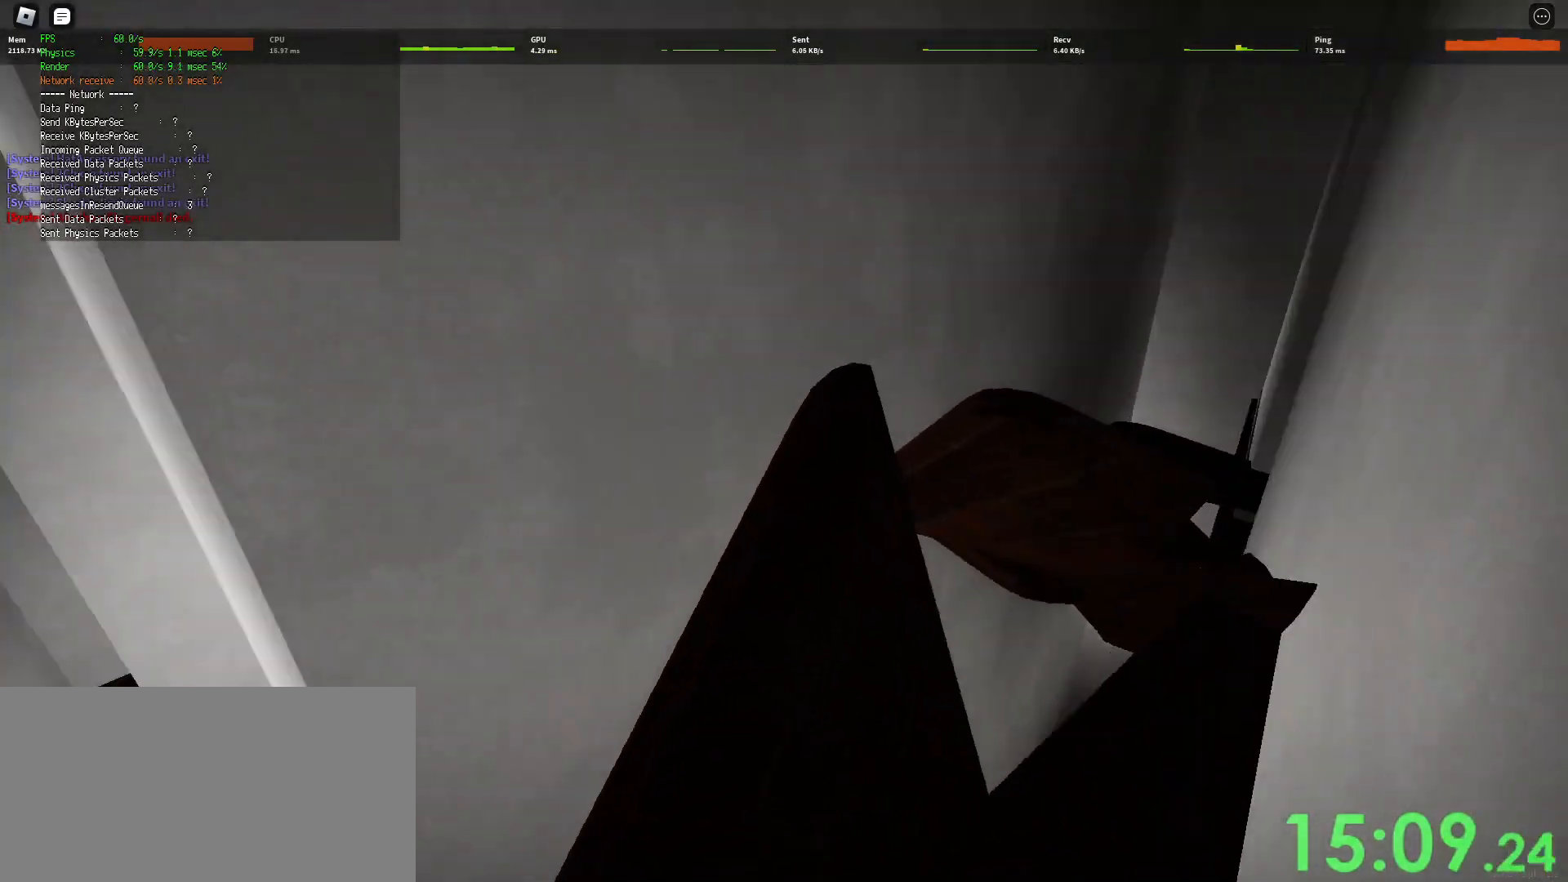
{"keys": ["space", "w"], "mouse": [], "events": [[467, "space", "down"], [483, "shift", "up"]]}
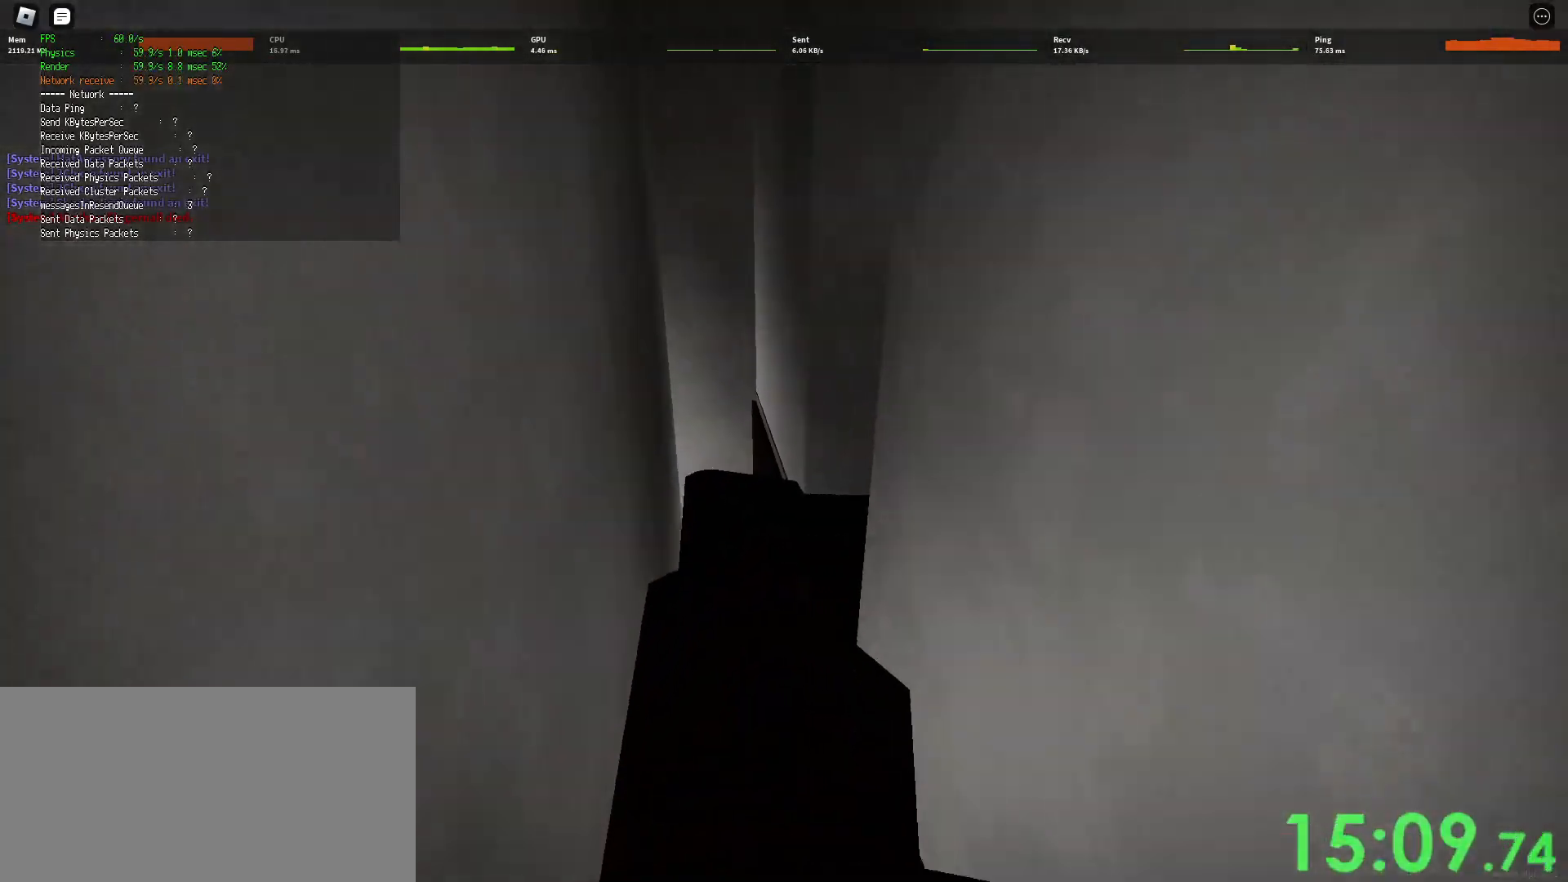
{"keys": ["shift", "w"], "mouse": [], "events": [[33, "space", "up"], [333, "shift", "down"]]}
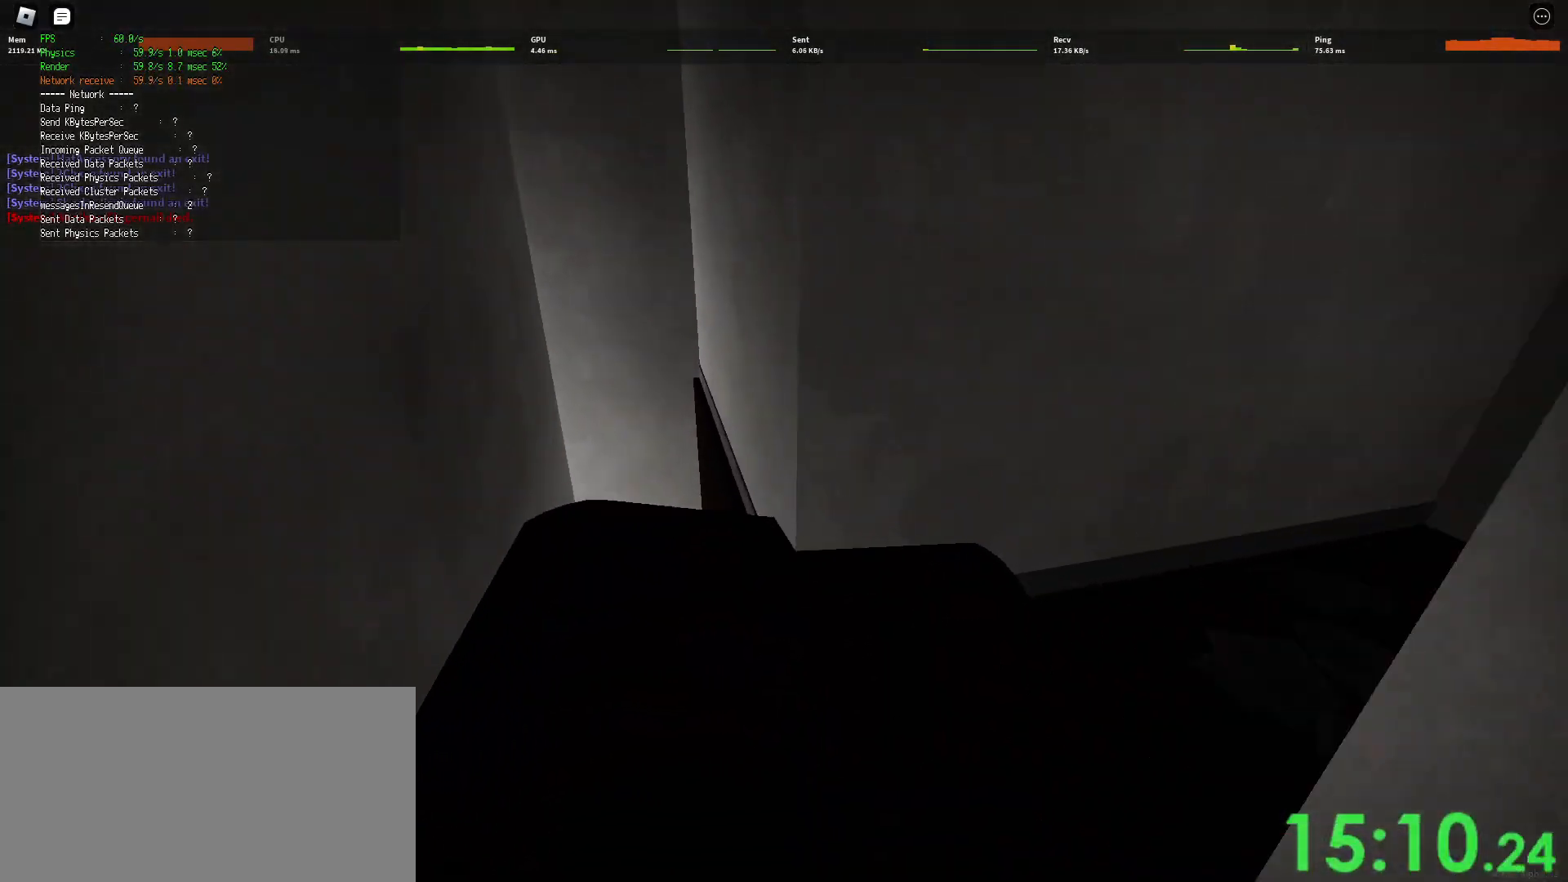
{"keys": ["w"], "mouse": [], "events": [[333, "space", "down"], [383, "shift", "up"], [417, "space", "up"]]}
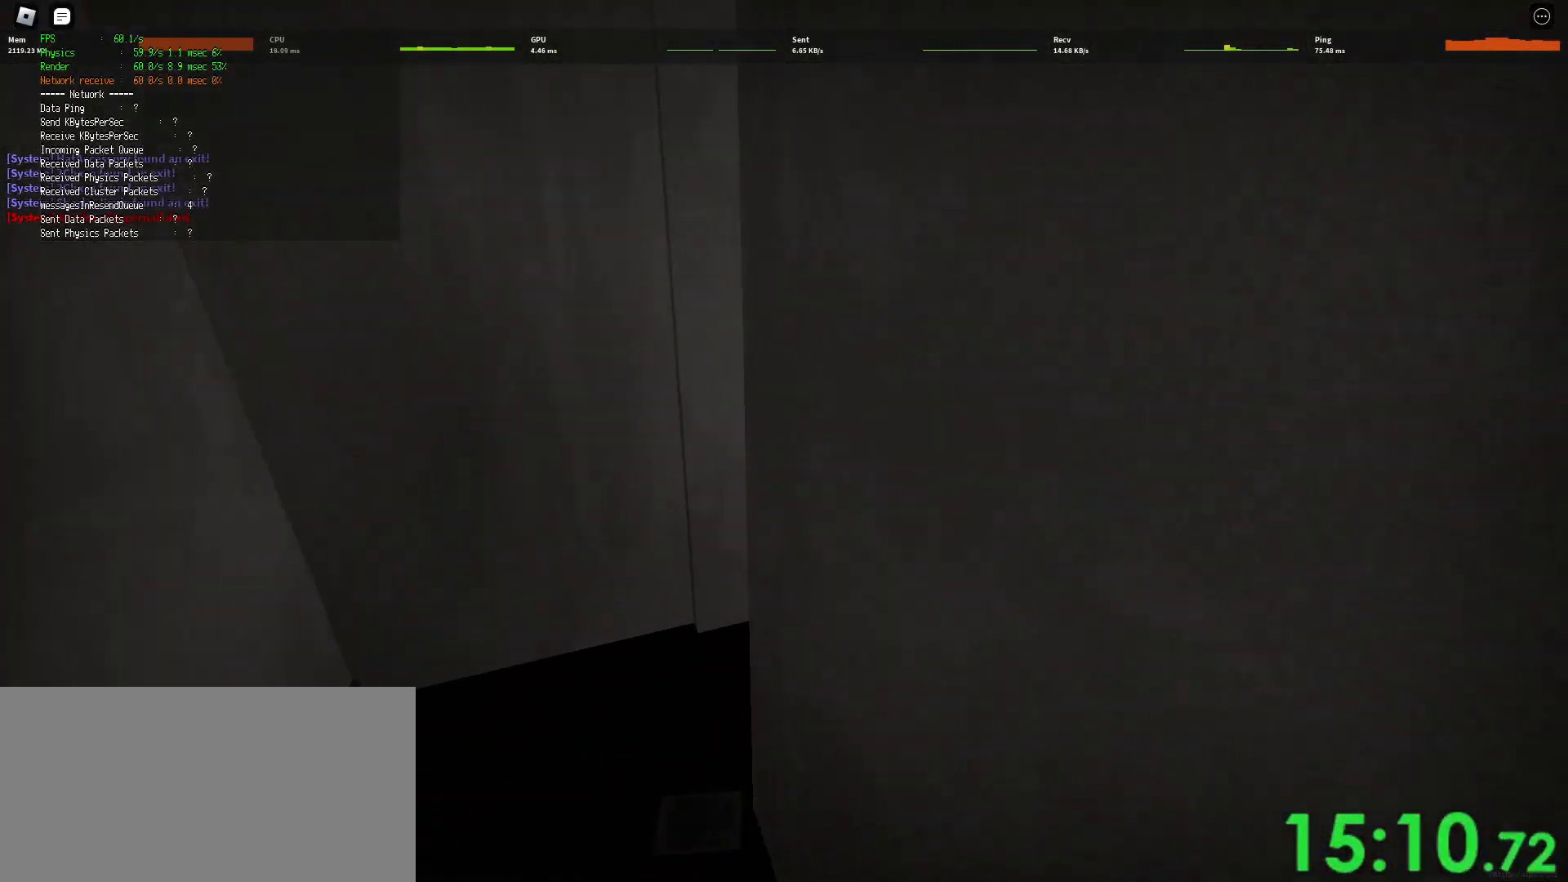
{"keys": ["d", "shift", "w"], "mouse": [], "events": [[200, "d", "down"], [233, "shift", "down"]]}
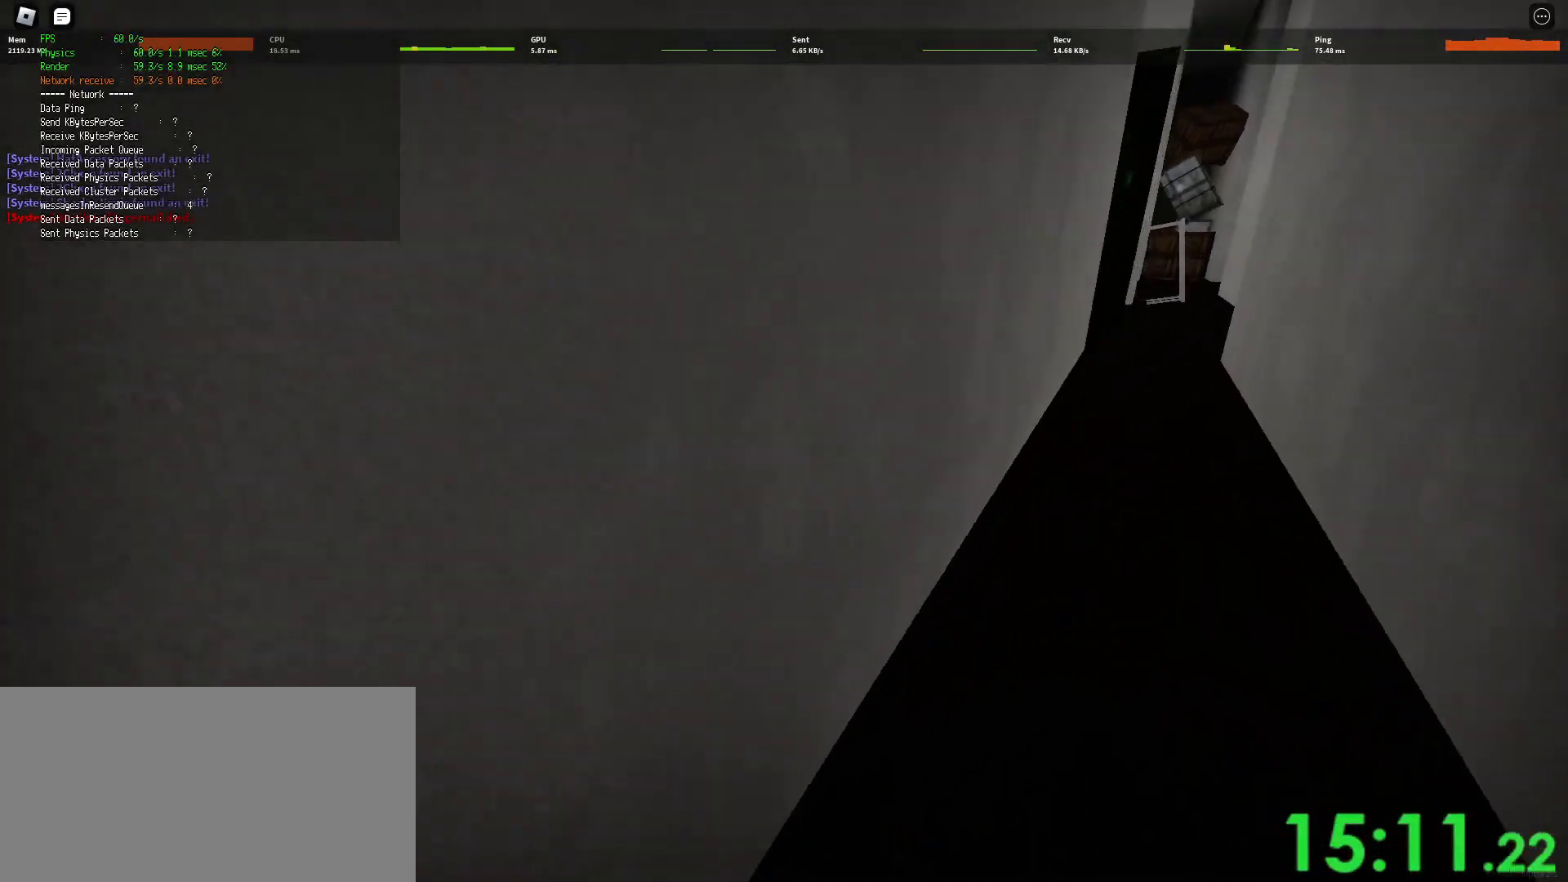
{"keys": ["shift", "w"], "mouse": [], "events": [[217, "space", "down"], [250, "ctrl", "down"], [450, "space", "up"], [483, "ctrl", "up"], [483, "d", "up"]]}
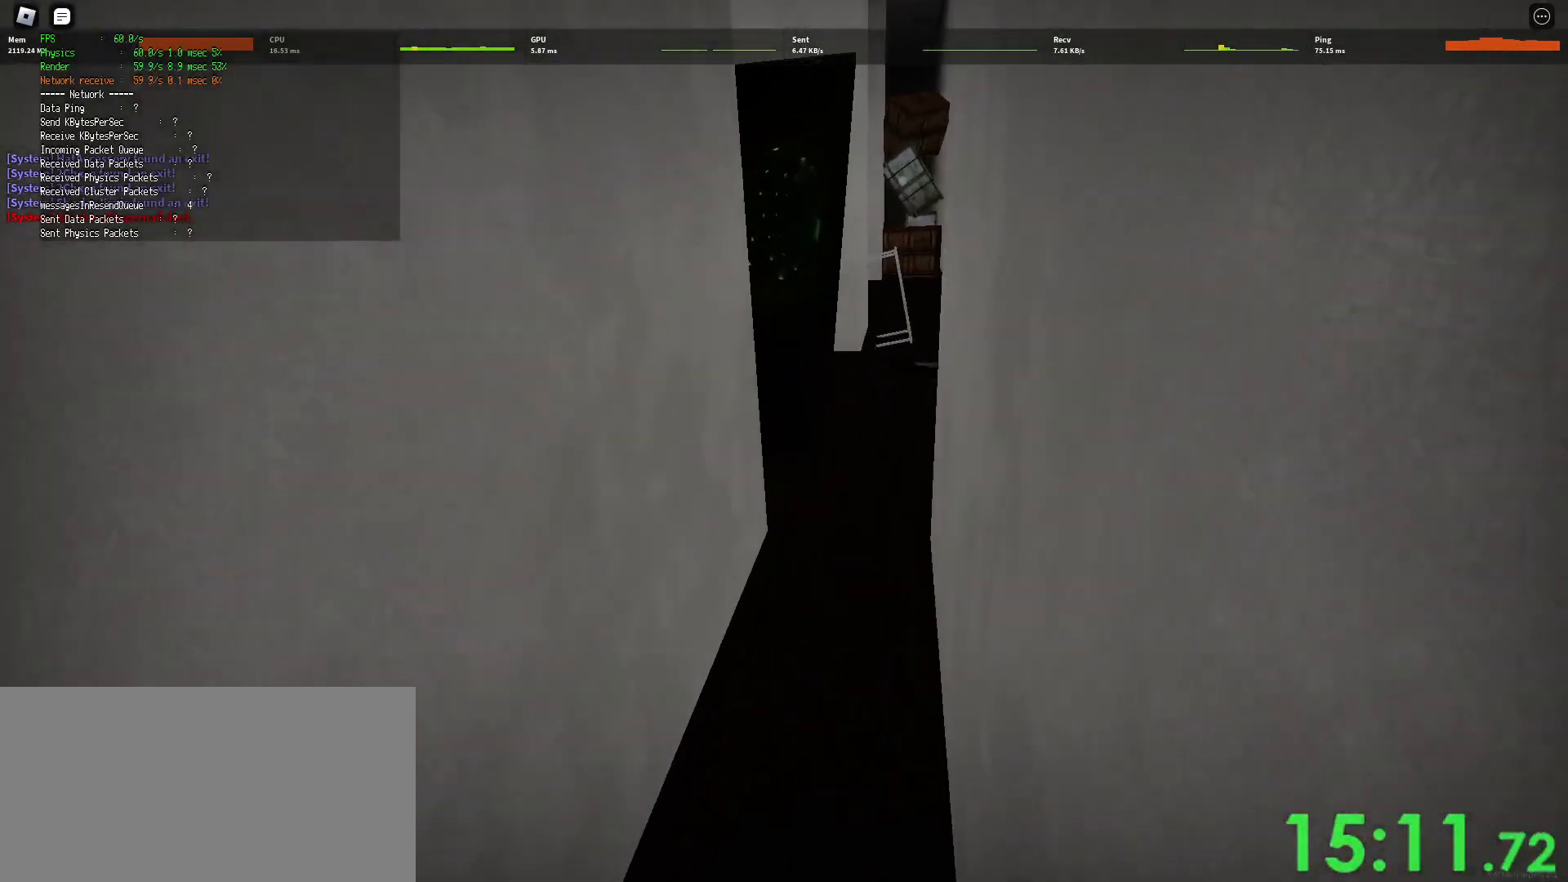
{"keys": ["shift", "w"], "mouse": [], "events": []}